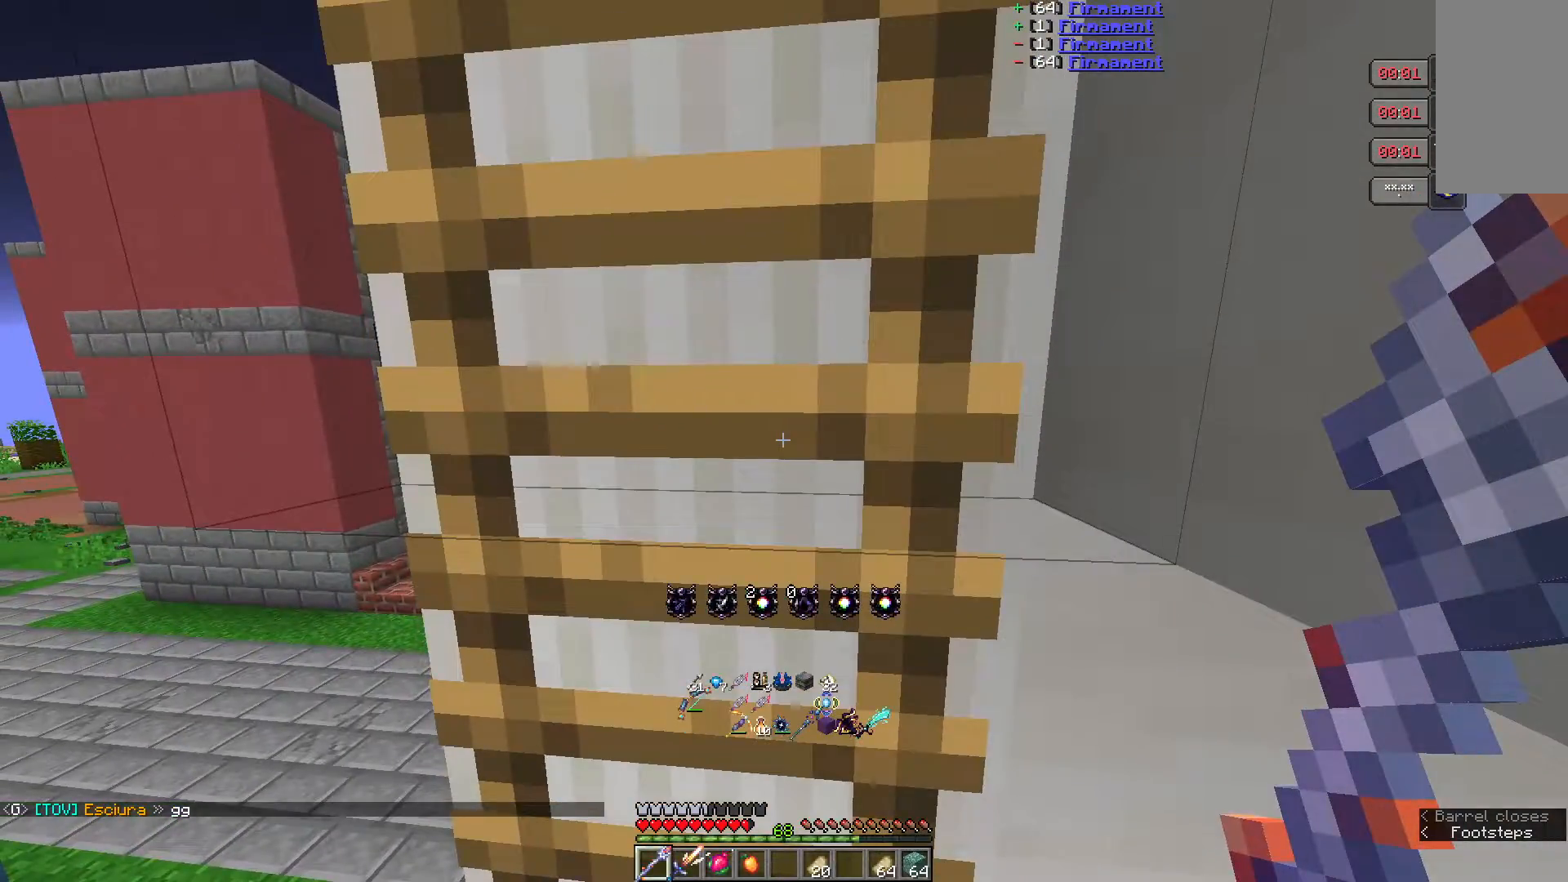
Gameplay with keyboard and mouse; each line is a JSON object with the keys and mouse buttons held at the frame after it. "events" lists presses ("down") and releases ("up") of "a", "d", "s", "w", "mouse_left" and "mouse_right" between this image and that frame as [ms after this image, input, new state], when the widget could be followed in between. "mouse_left", "mouse_right" = the "left", "right" buttons of the "mouse" list. No other keys are recorded. Fast repeated clicks can show as one long hold. Mouse movement is not recorded.
{"keys": ["w"], "mouse": [], "events": []}
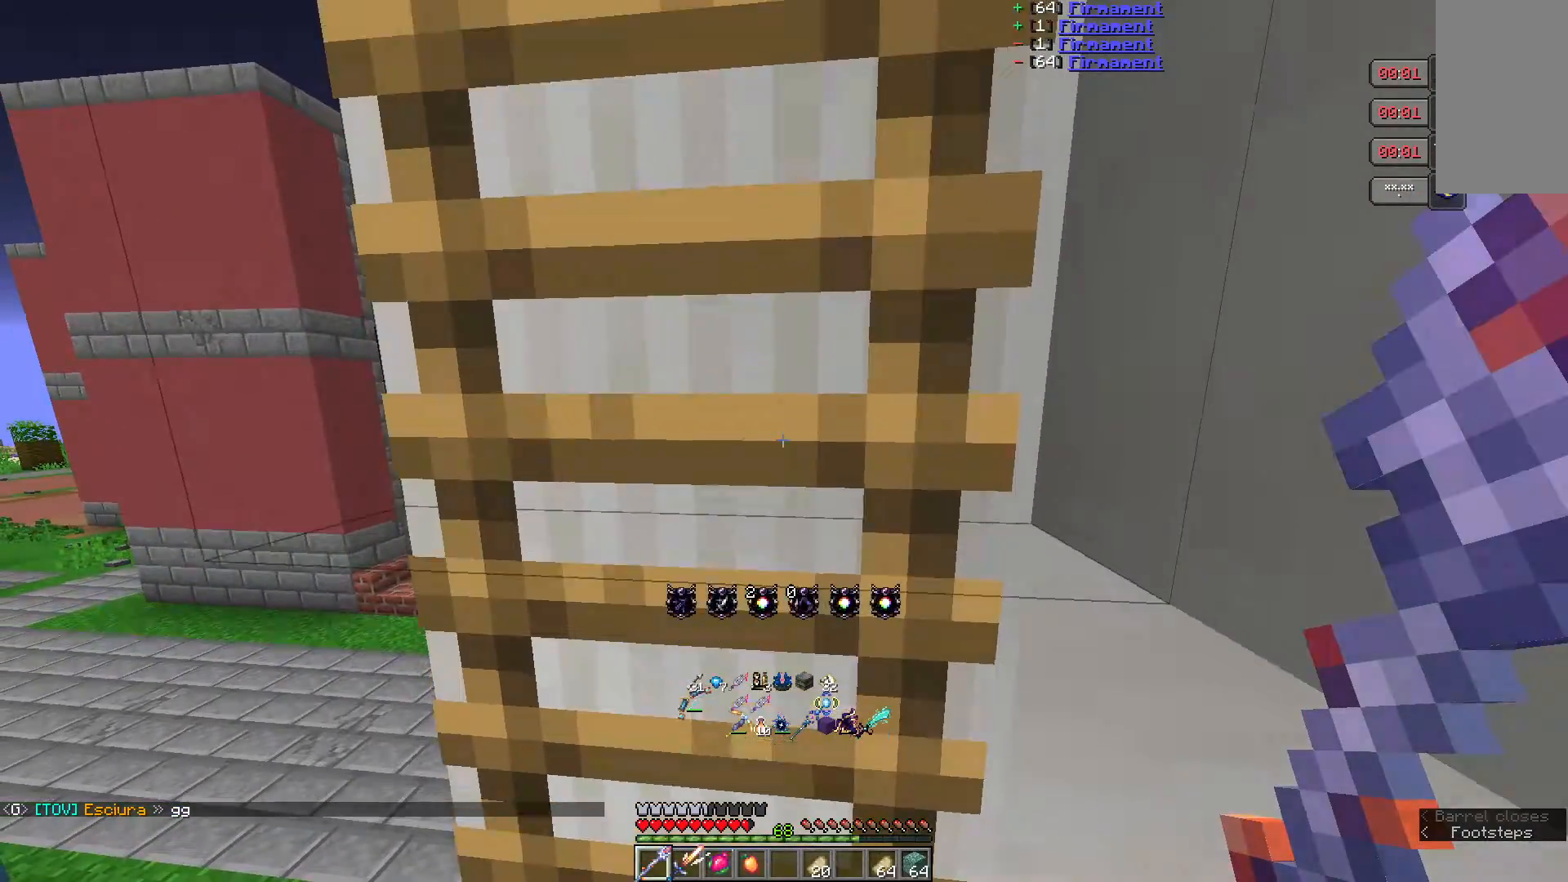
{"keys": ["w"], "mouse": [], "events": []}
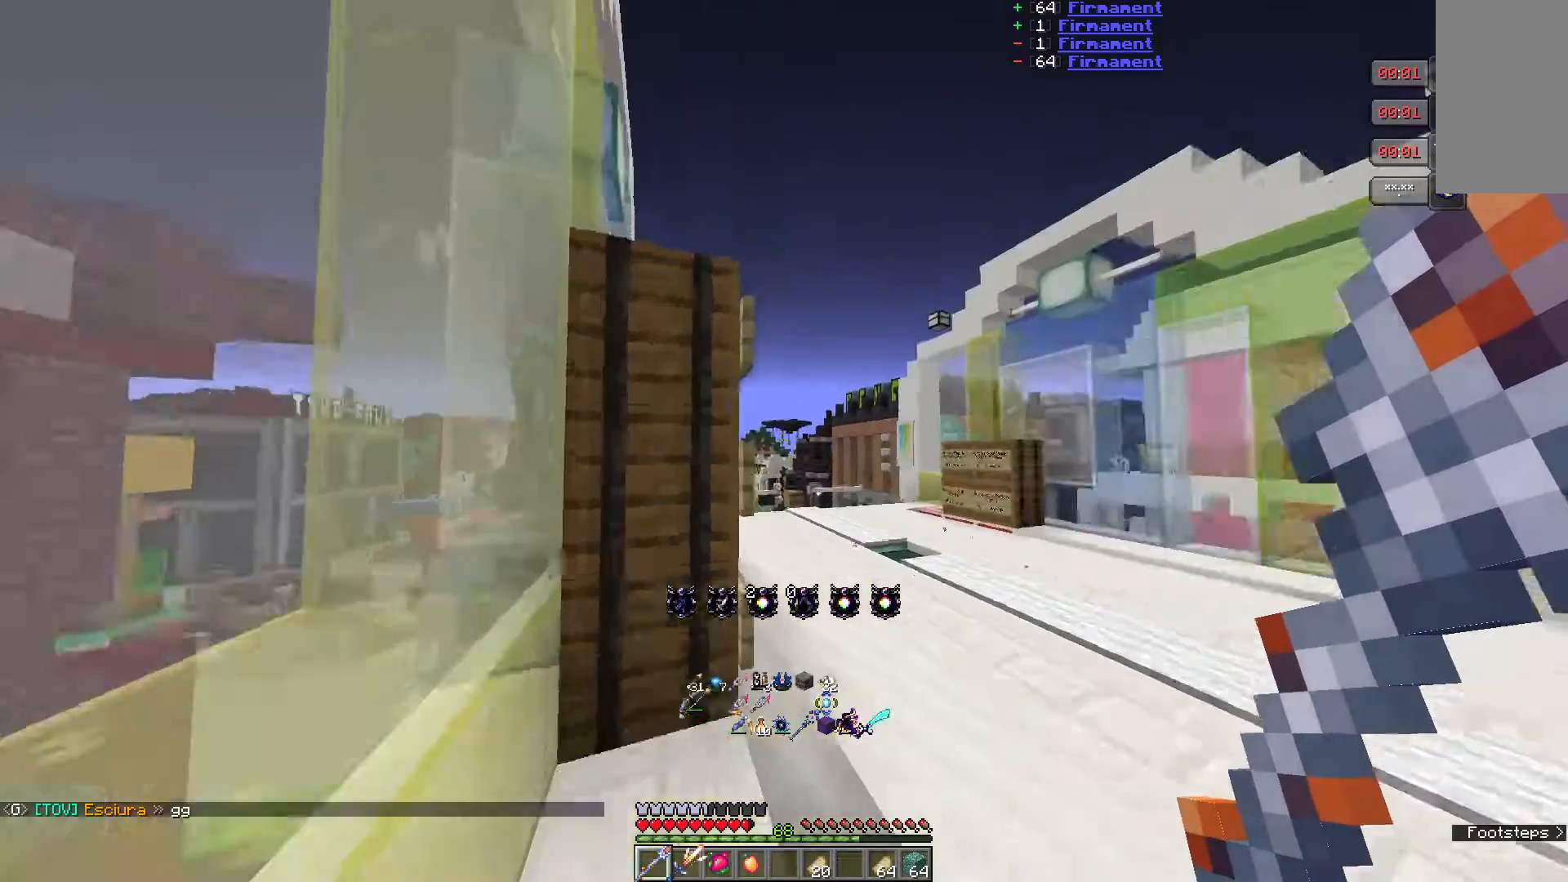
{"keys": ["w"], "mouse": [], "events": []}
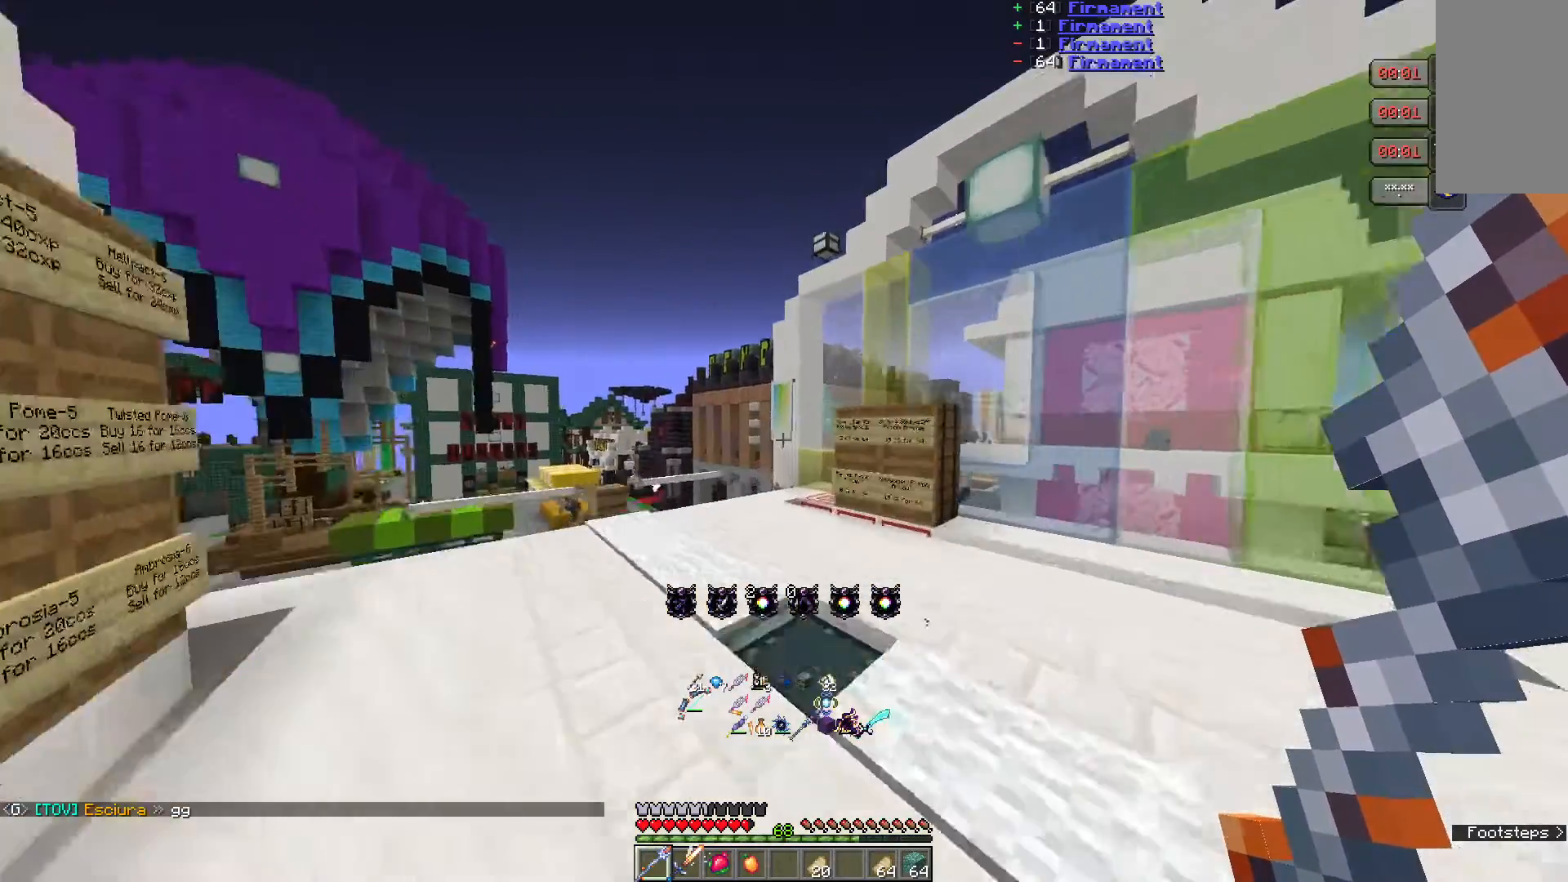
{"keys": [], "mouse": [], "events": [[133, "w", "up"]]}
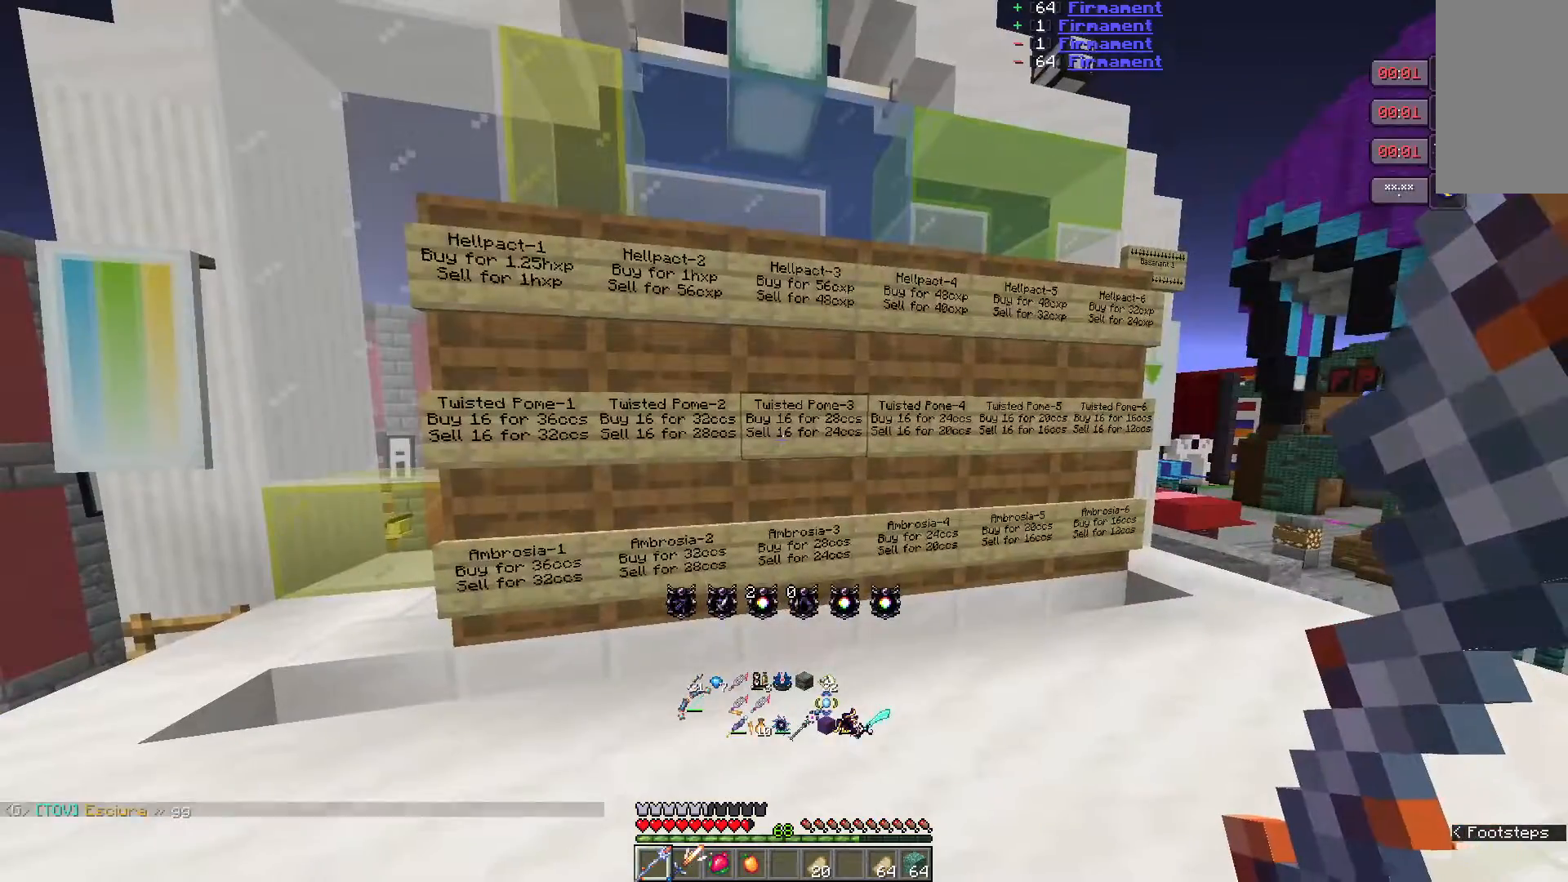
{"keys": [], "mouse": [], "events": []}
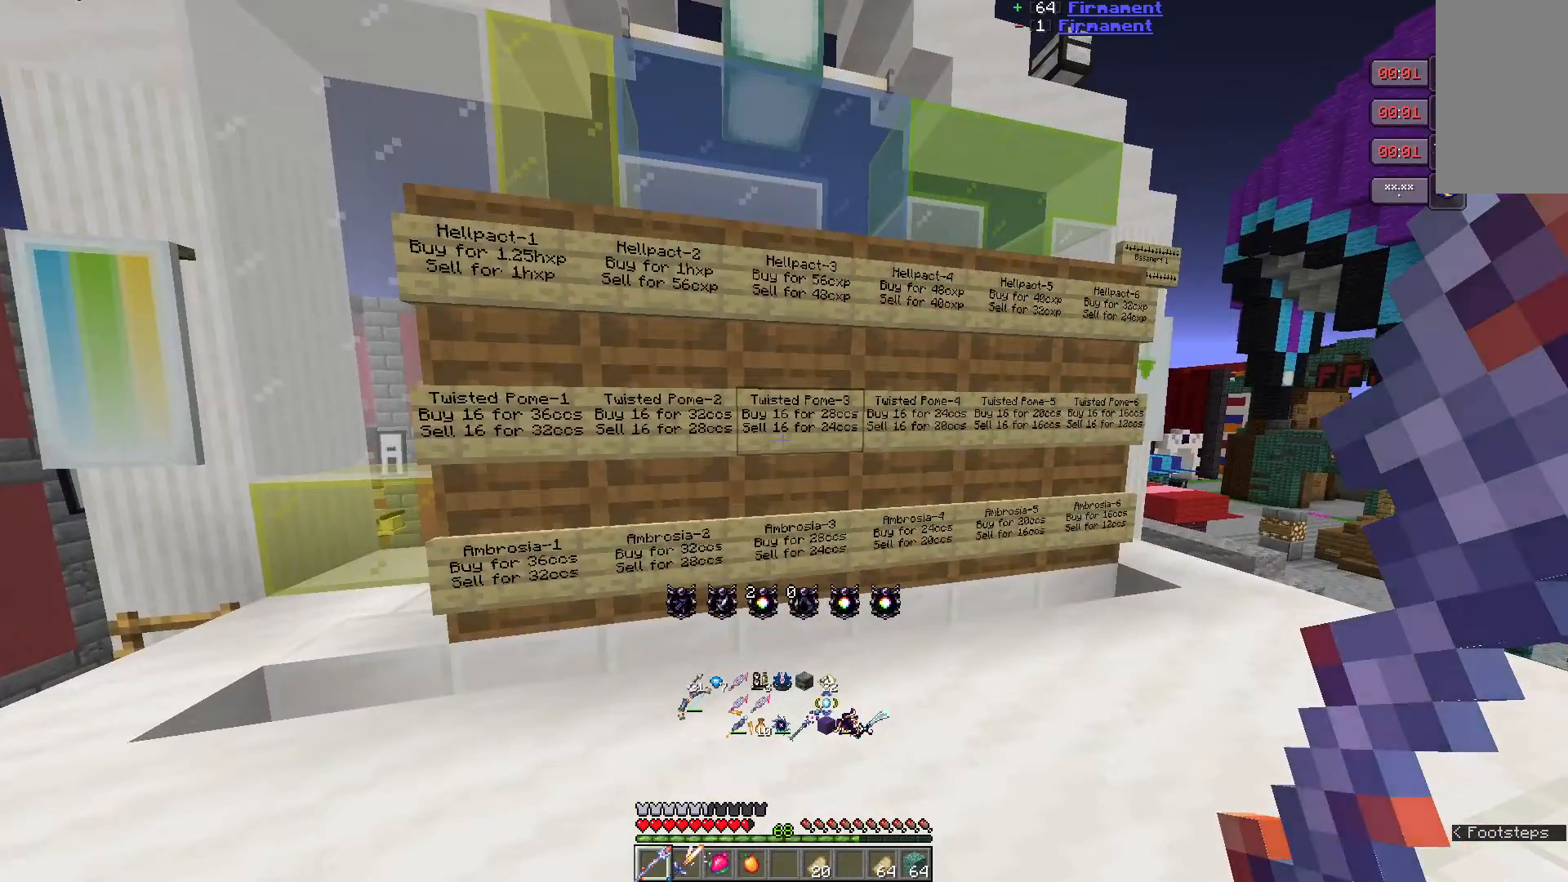
{"keys": [], "mouse": [], "events": []}
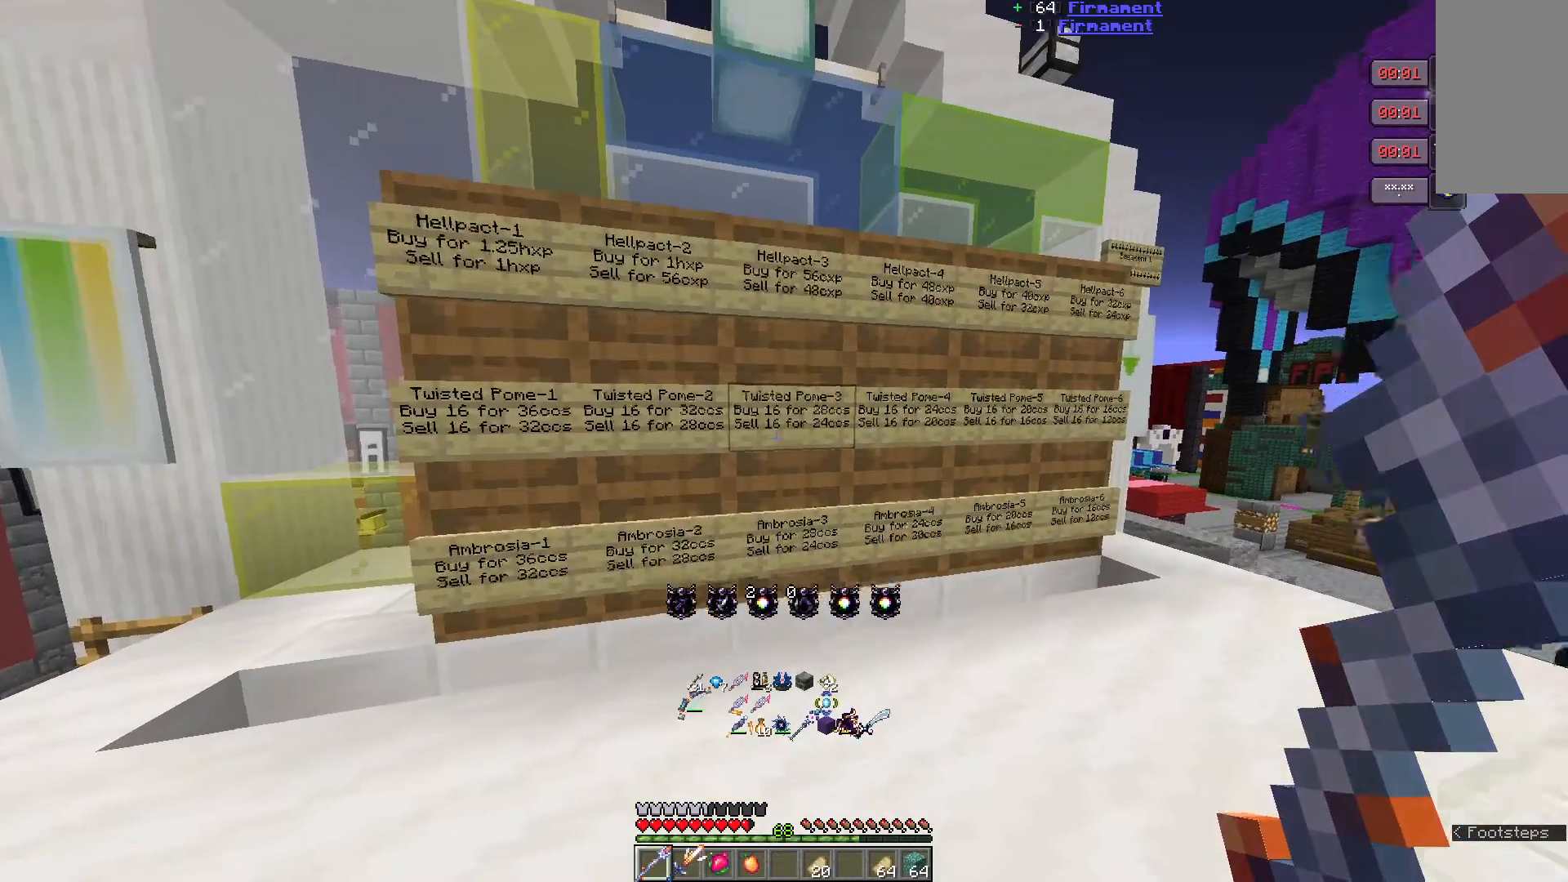
{"keys": [], "mouse": [], "events": []}
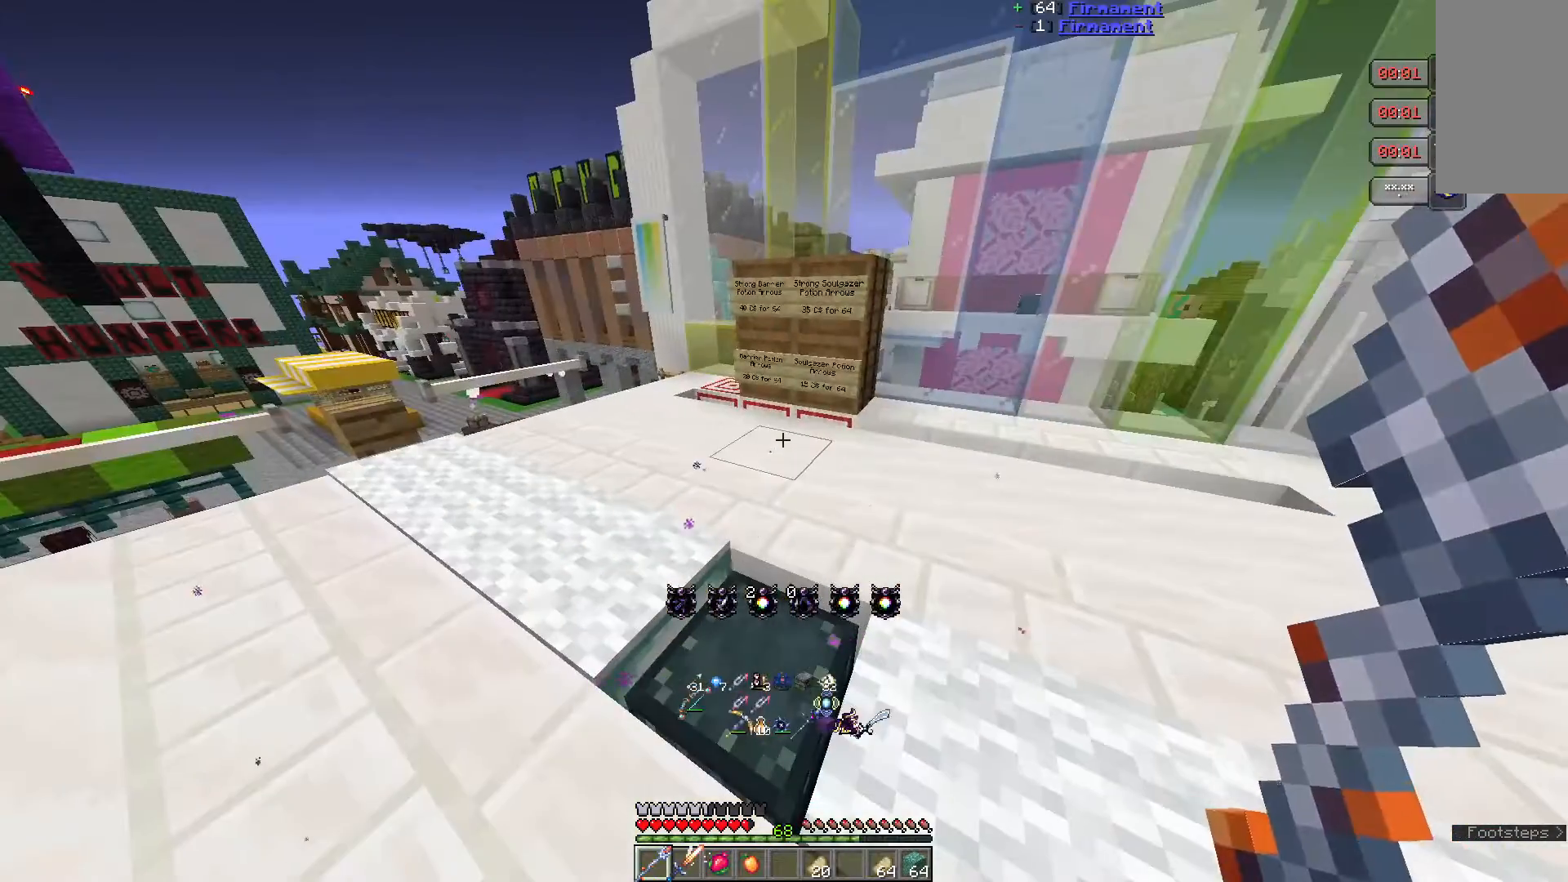
{"keys": [], "mouse": [], "events": []}
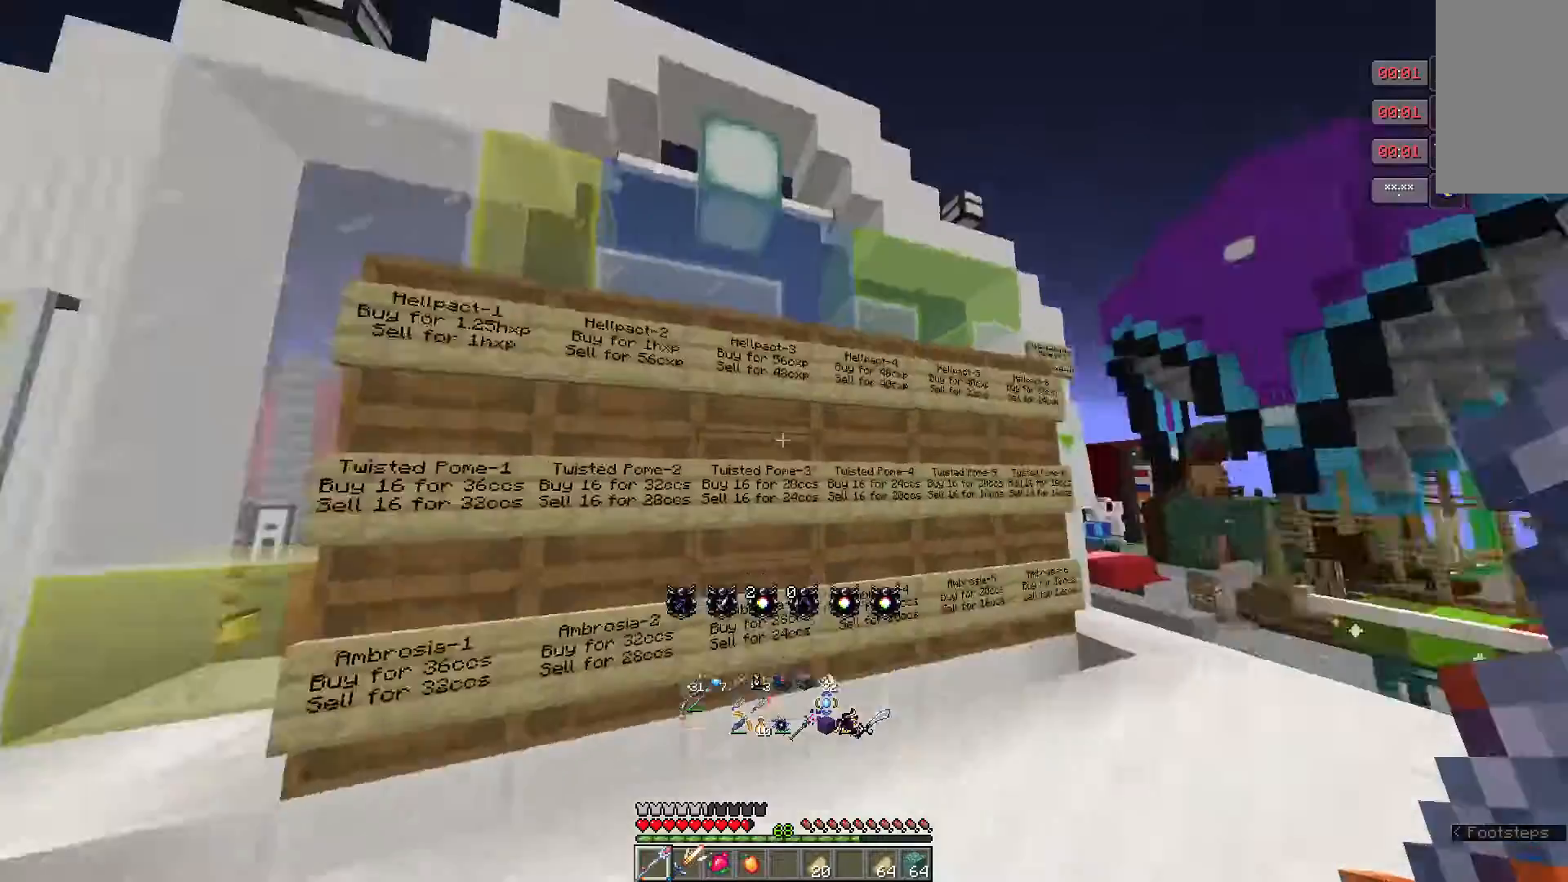
{"keys": [], "mouse": [], "events": []}
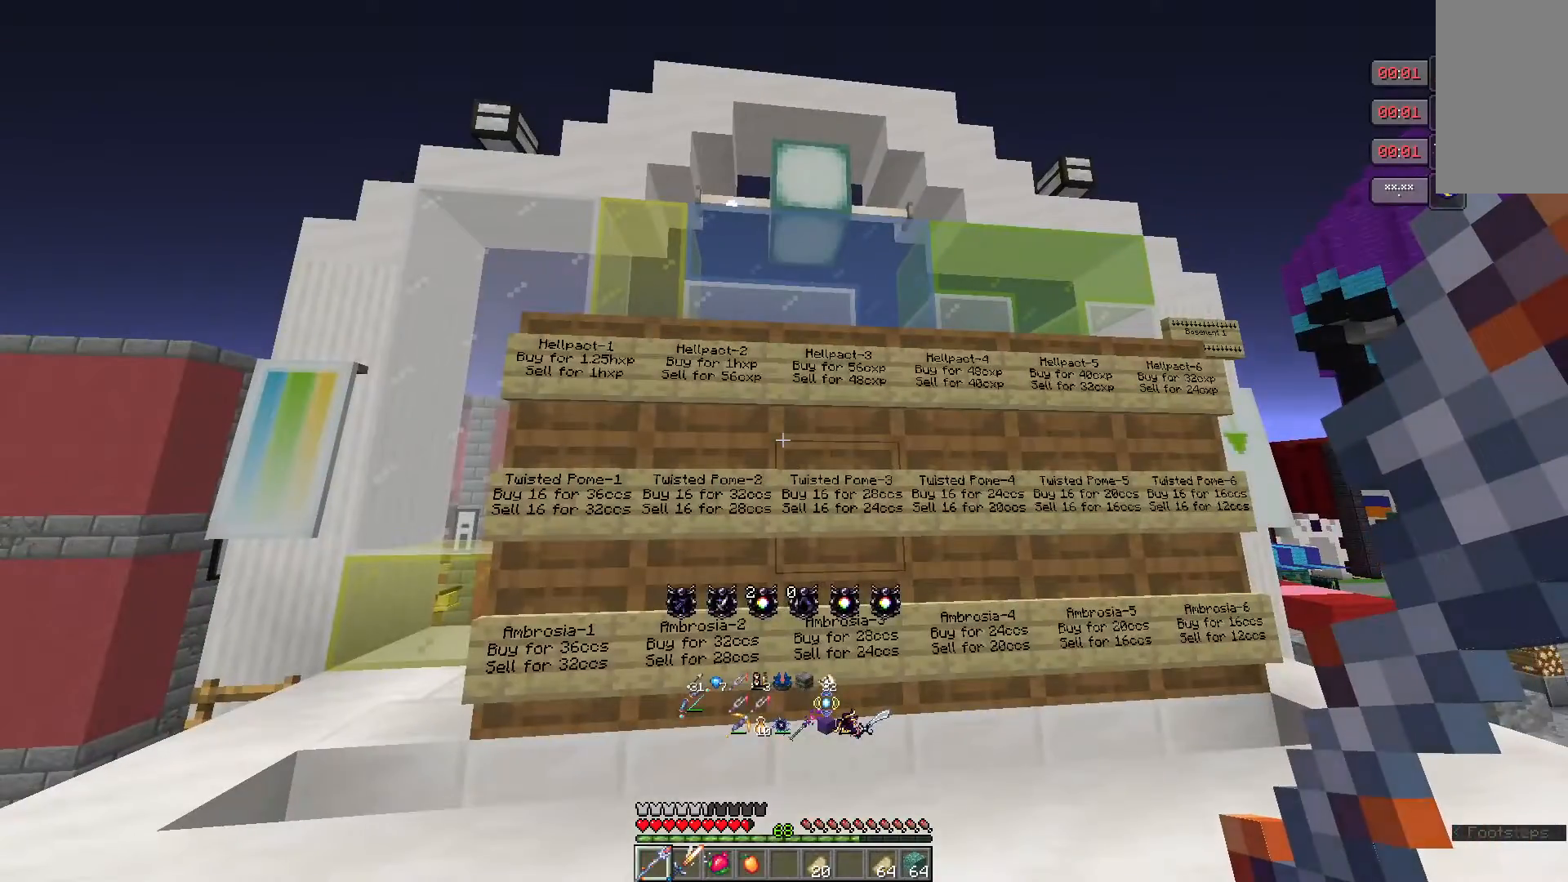
{"keys": [], "mouse": ["right"], "events": [[483, "mouse_right", "down"]]}
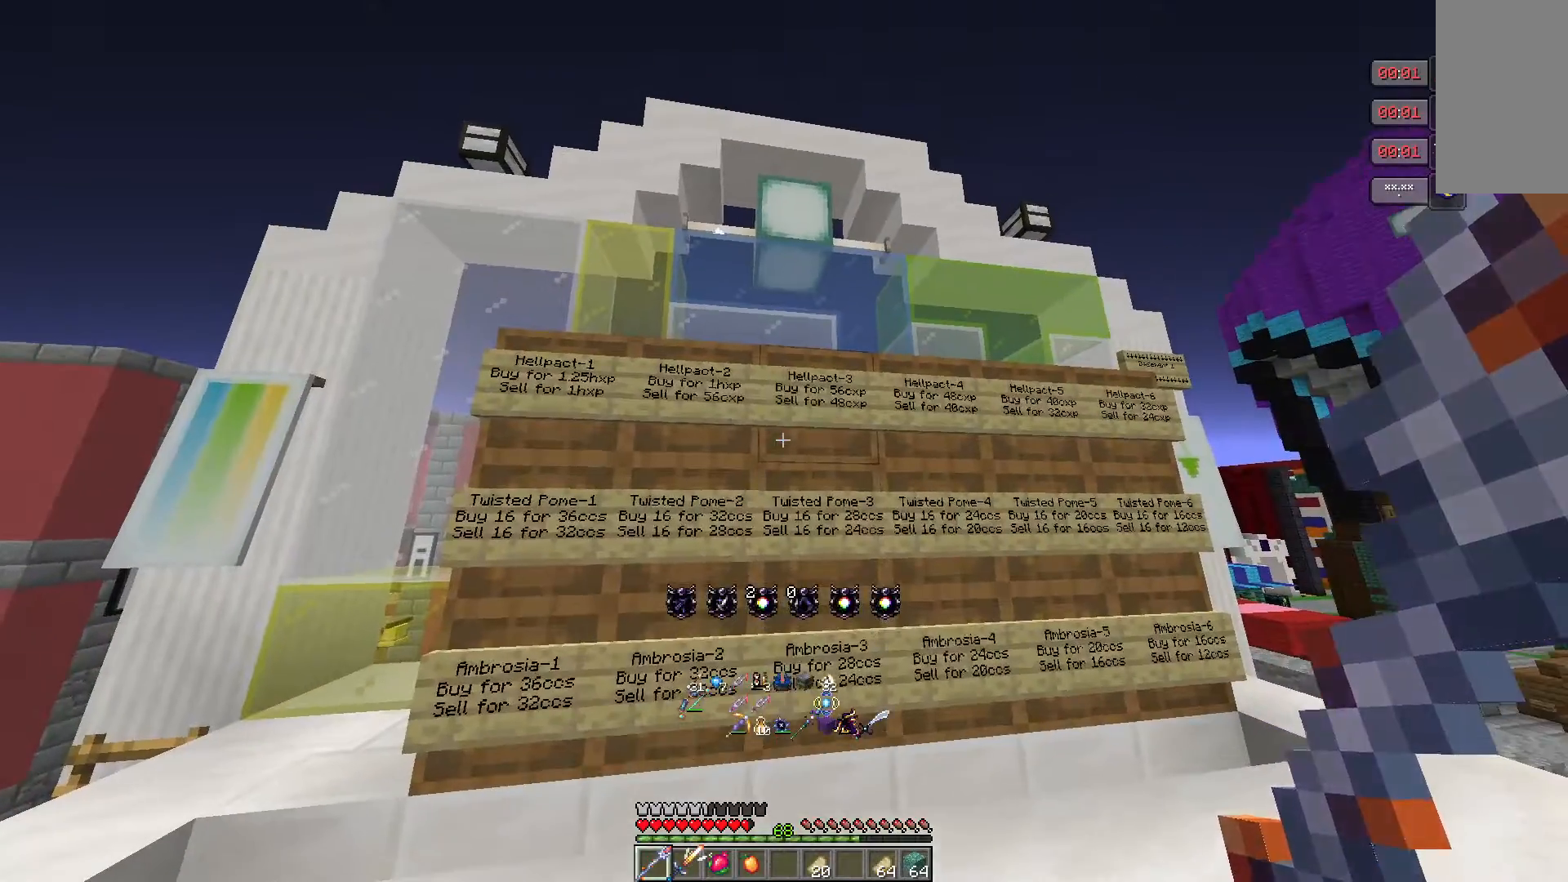
{"keys": [], "mouse": [], "events": [[183, "mouse_right", "up"]]}
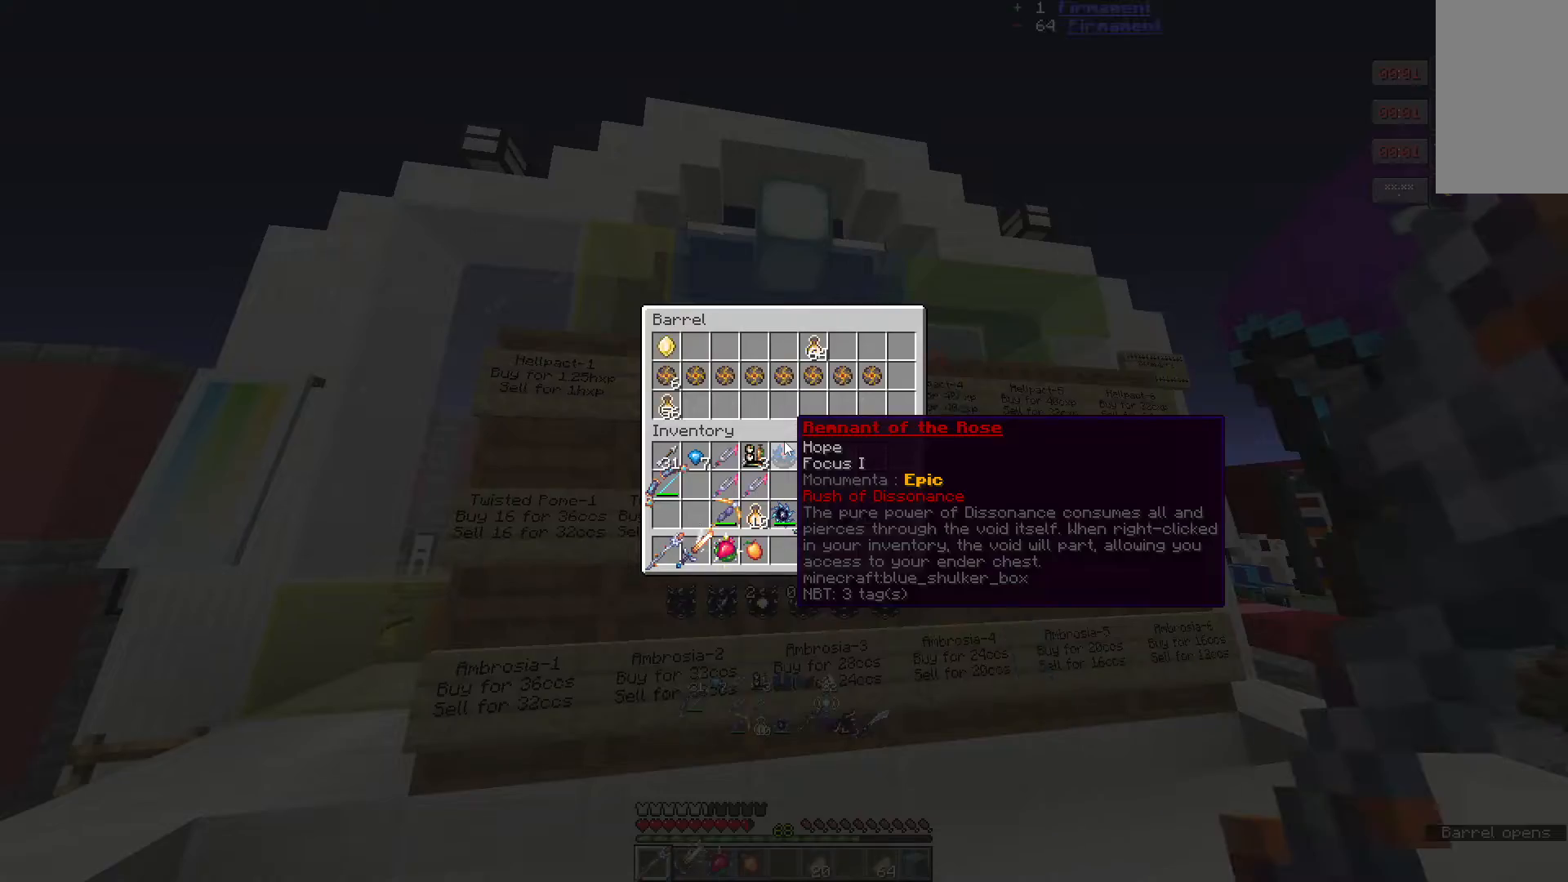
{"keys": [], "mouse": [], "events": []}
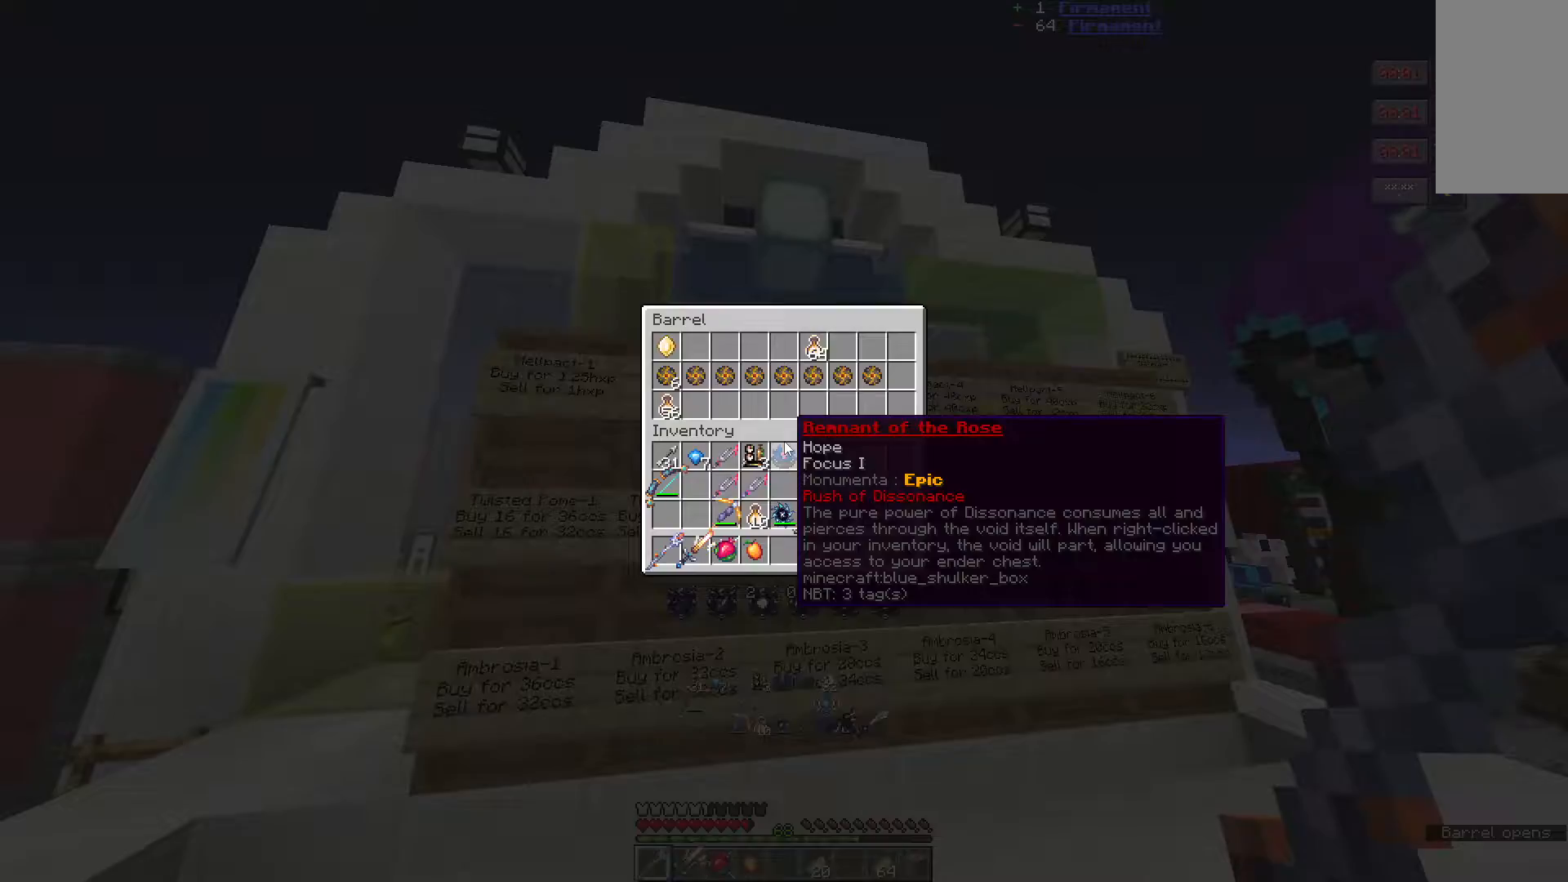
{"keys": [], "mouse": [], "events": []}
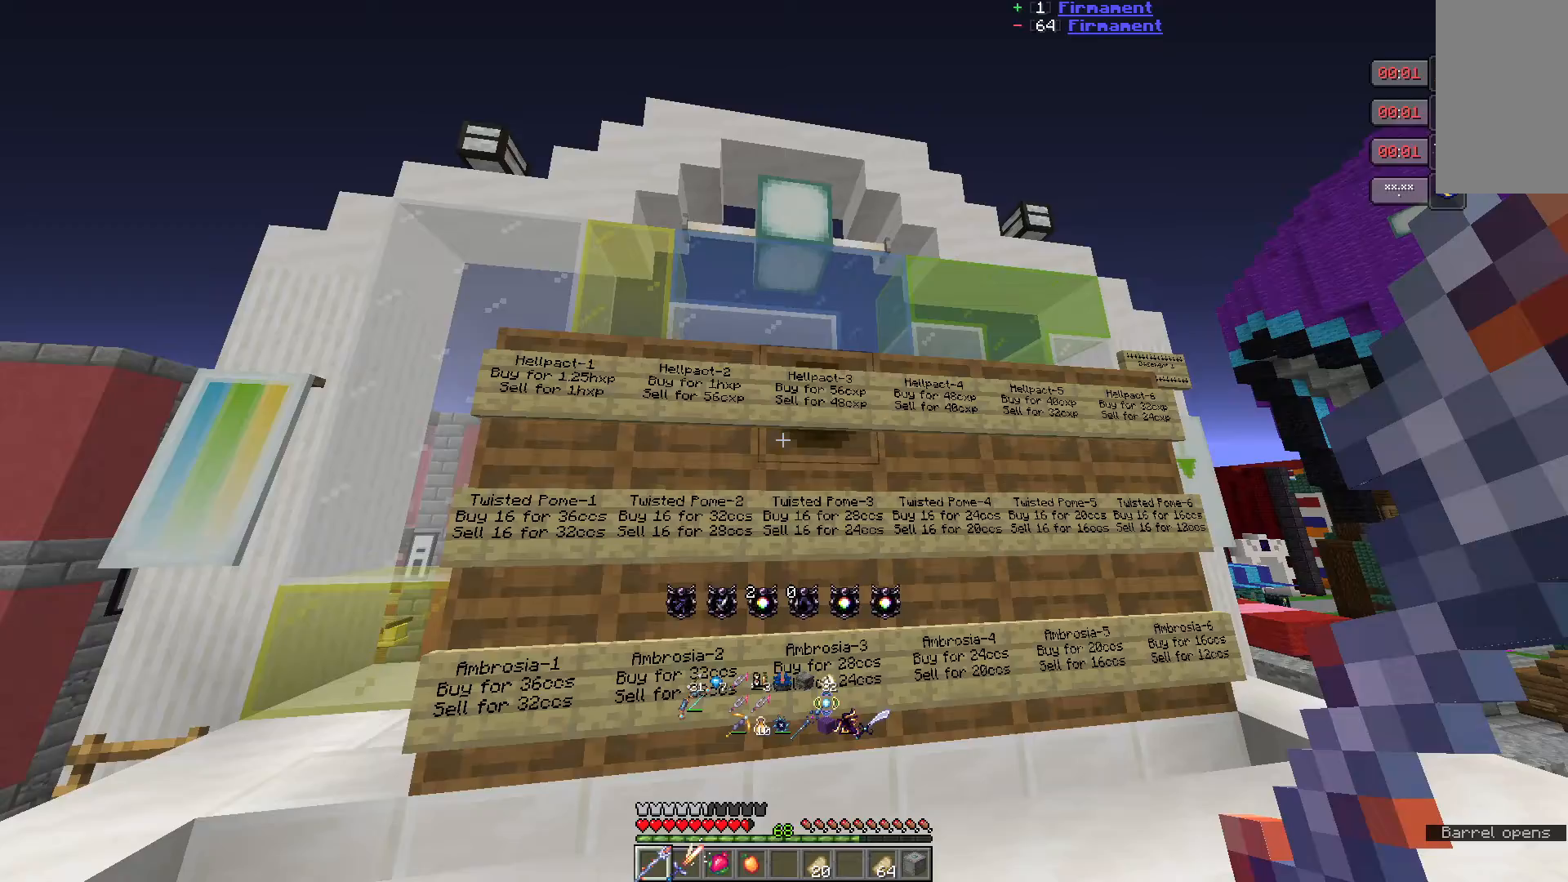
{"keys": [], "mouse": [], "events": []}
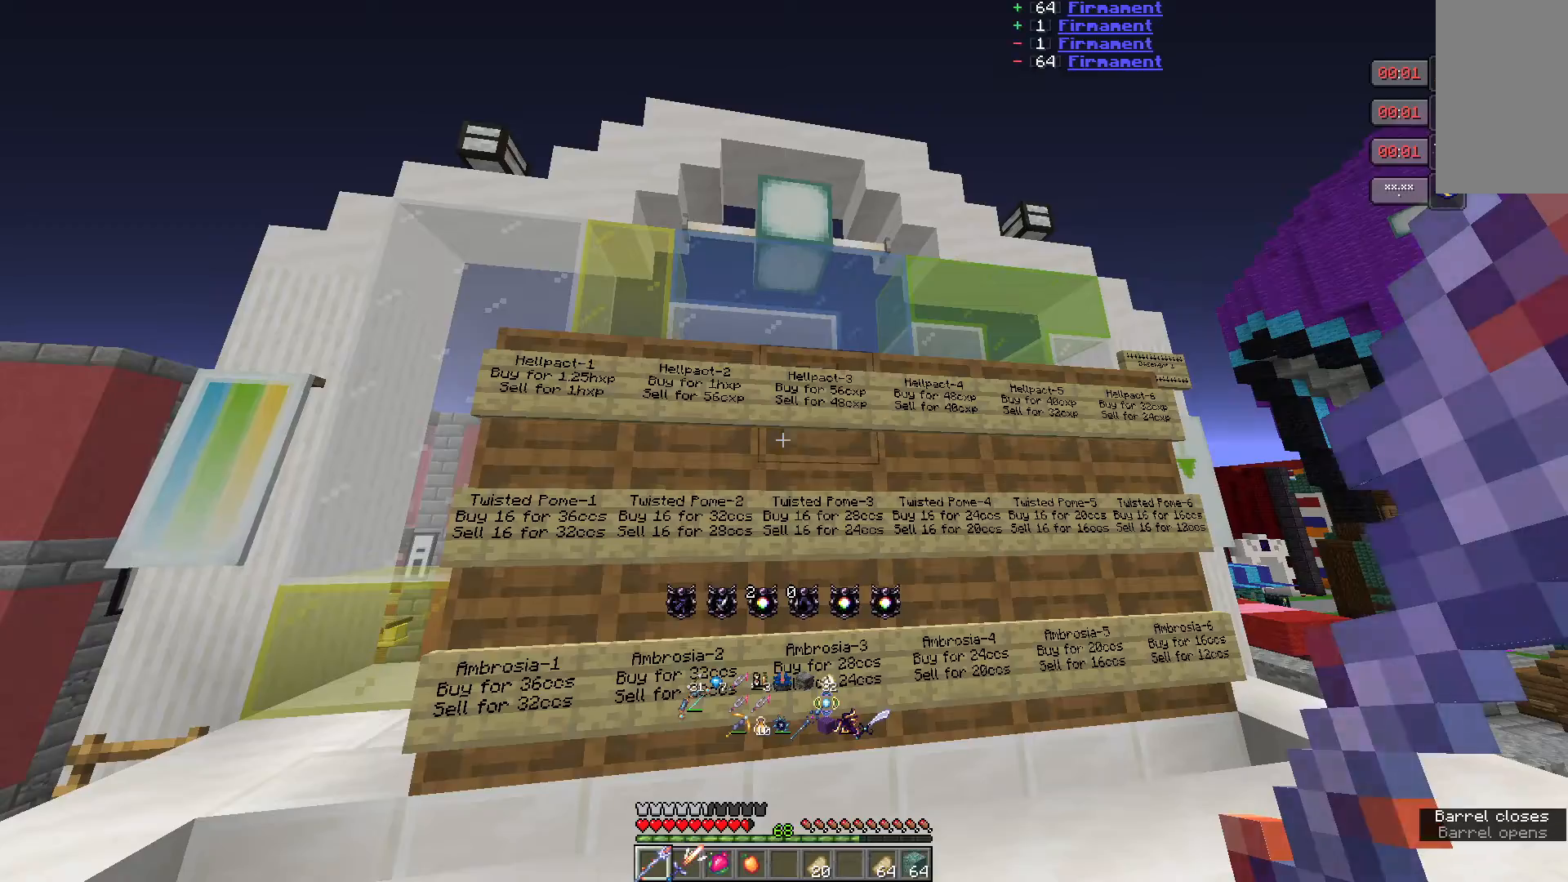
{"keys": [], "mouse": [], "events": []}
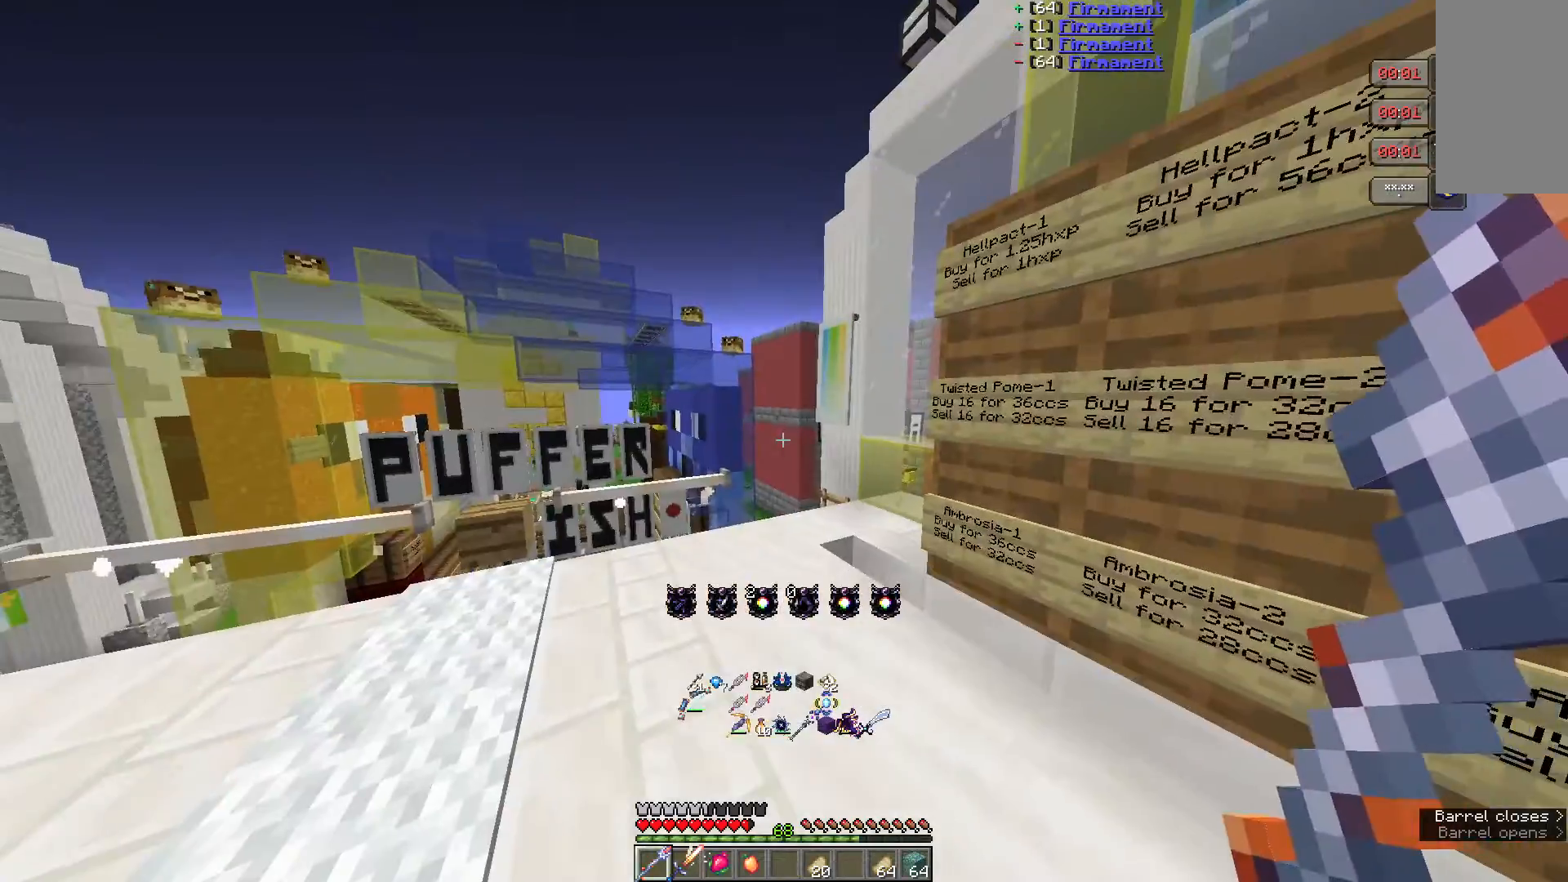
{"keys": ["w"], "mouse": [], "events": [[417, "w", "down"]]}
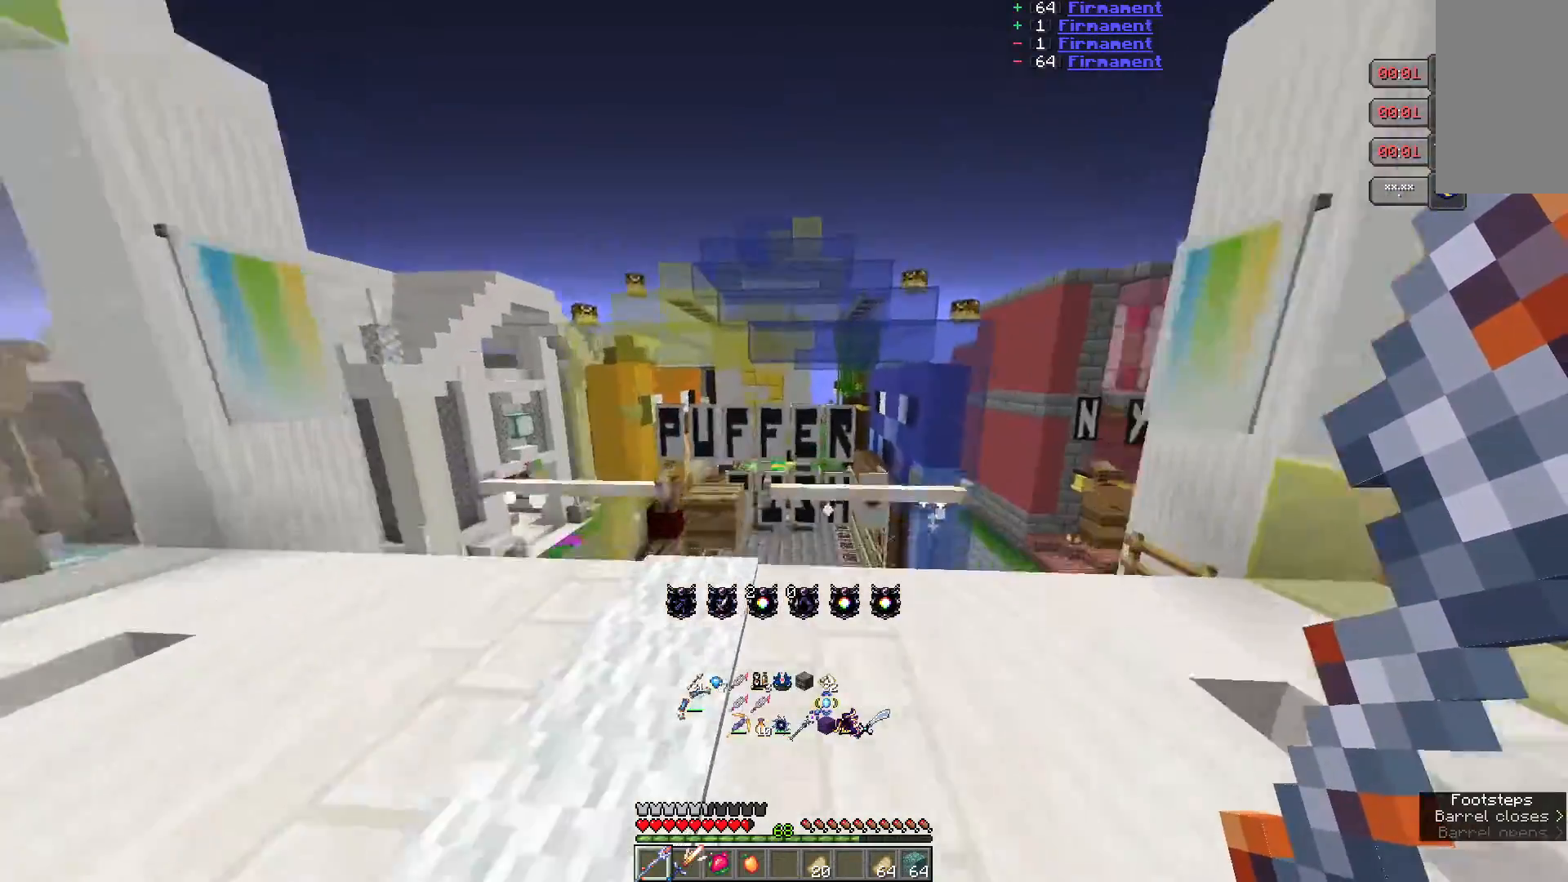
{"keys": [], "mouse": [], "events": [[283, "w", "up"]]}
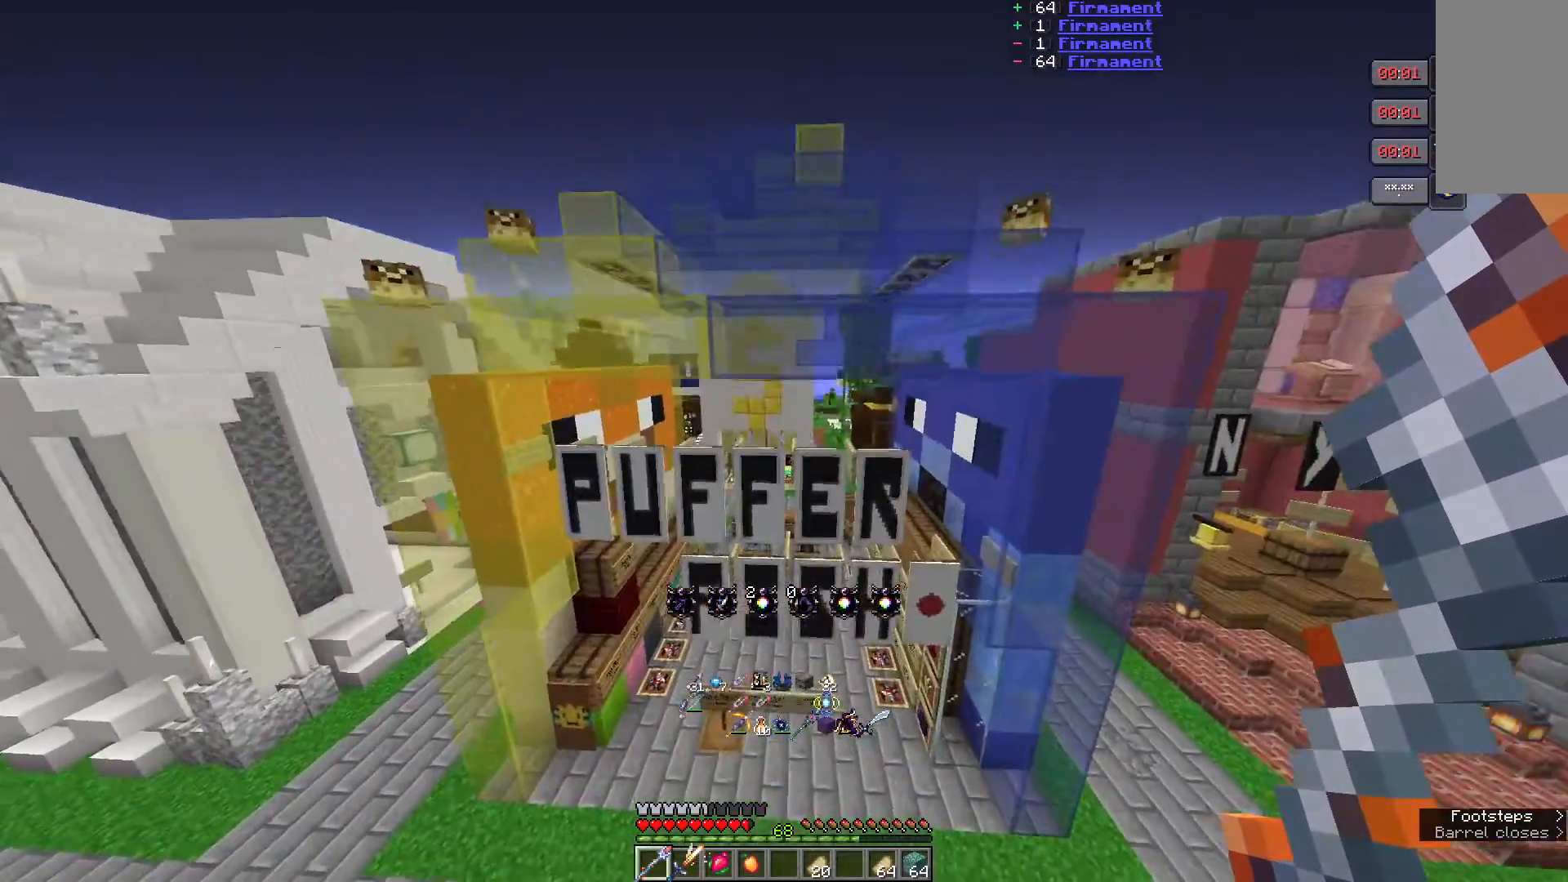
{"keys": [], "mouse": [], "events": []}
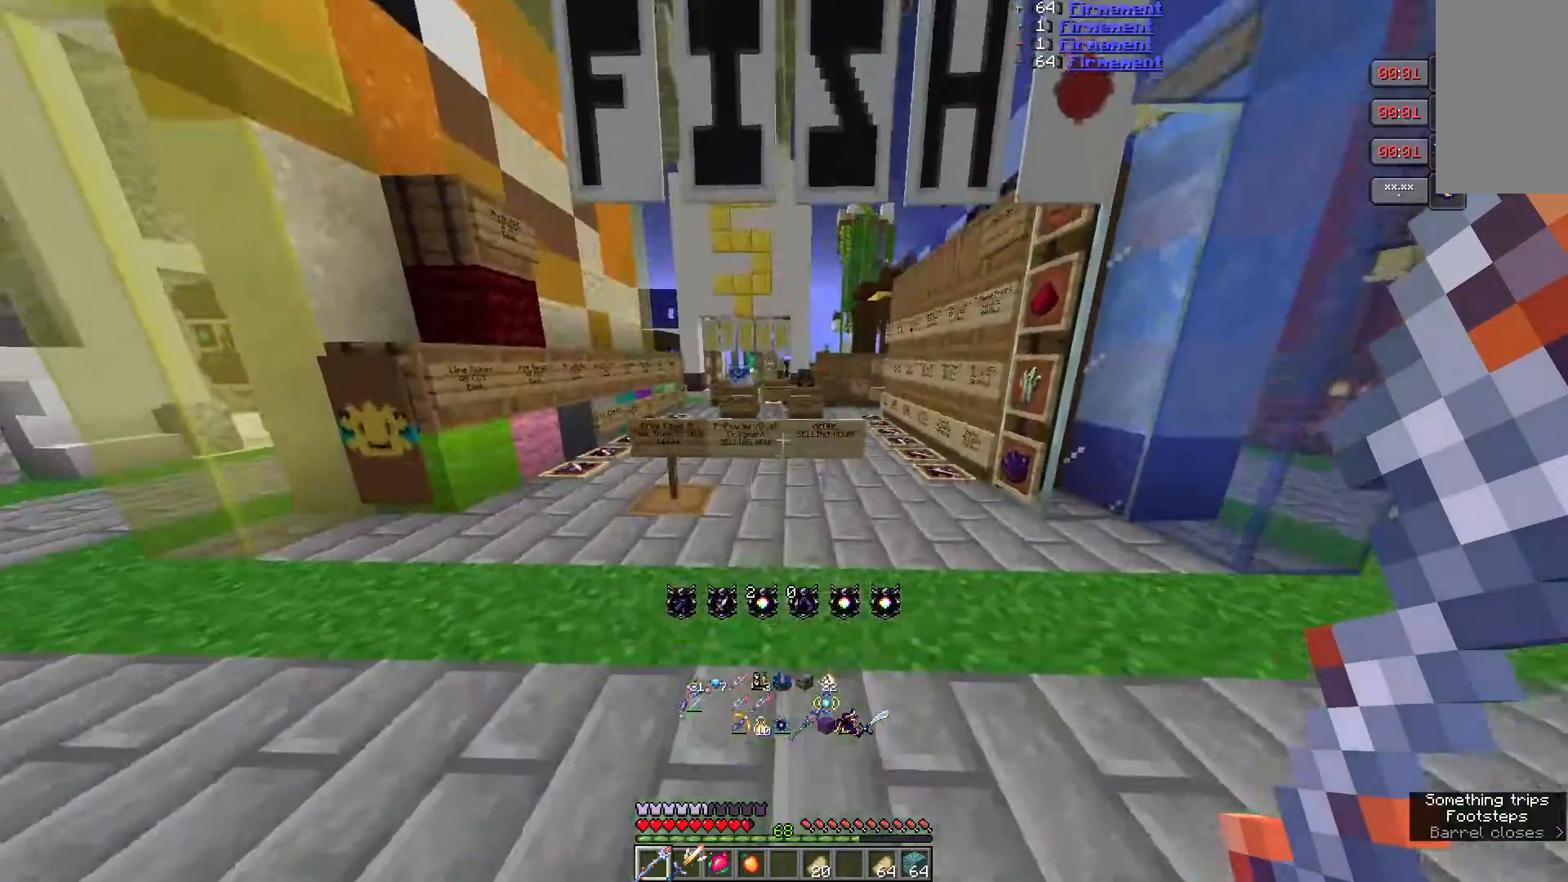
{"keys": ["w"], "mouse": [], "events": [[283, "w", "down"]]}
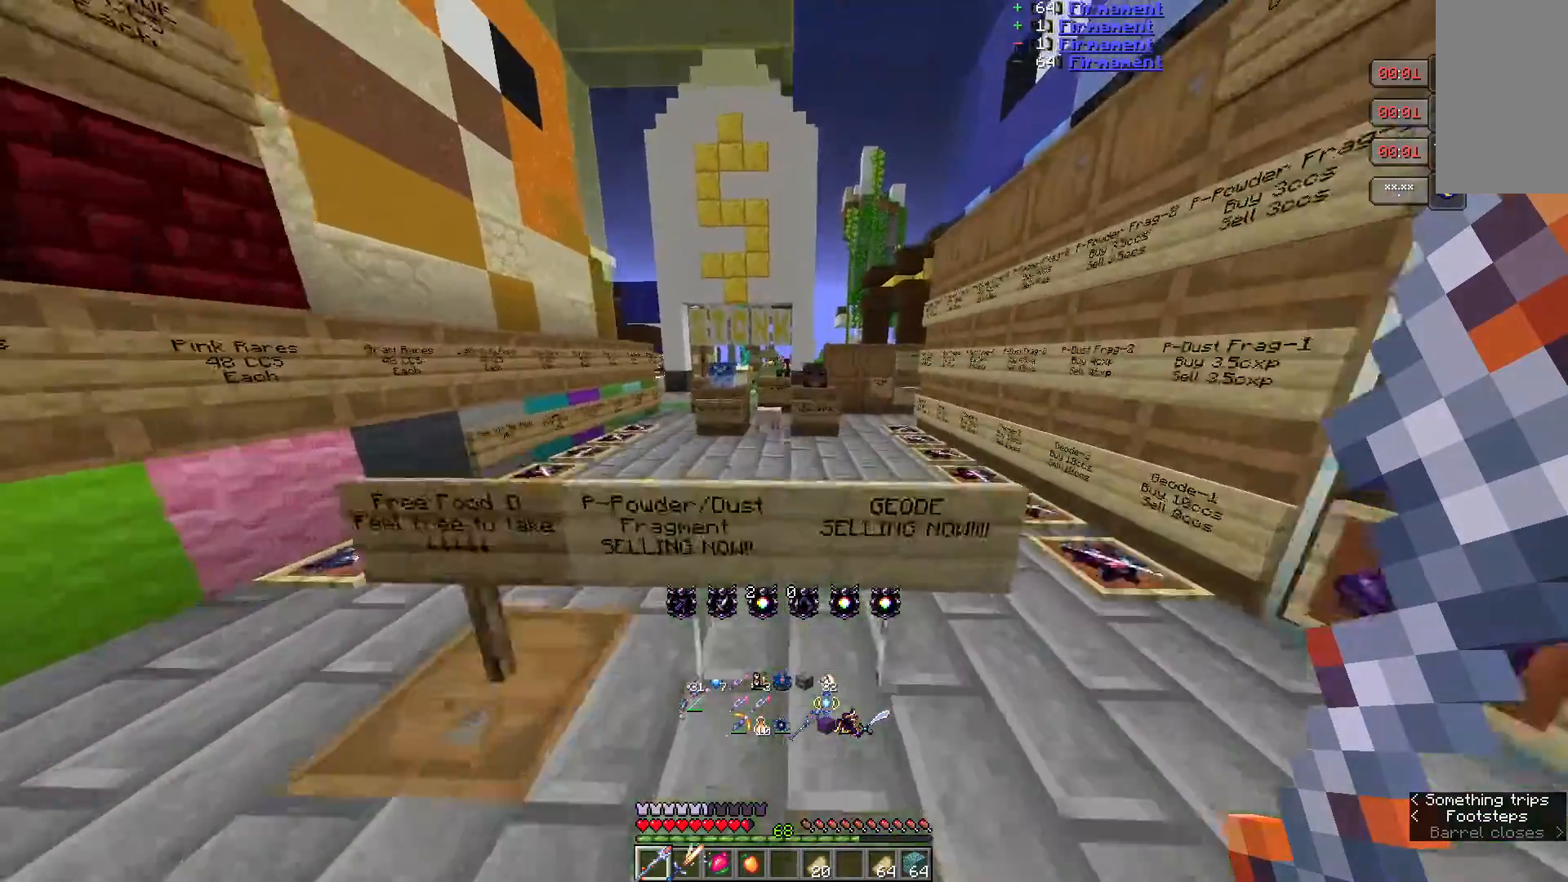
{"keys": ["w"], "mouse": [], "events": []}
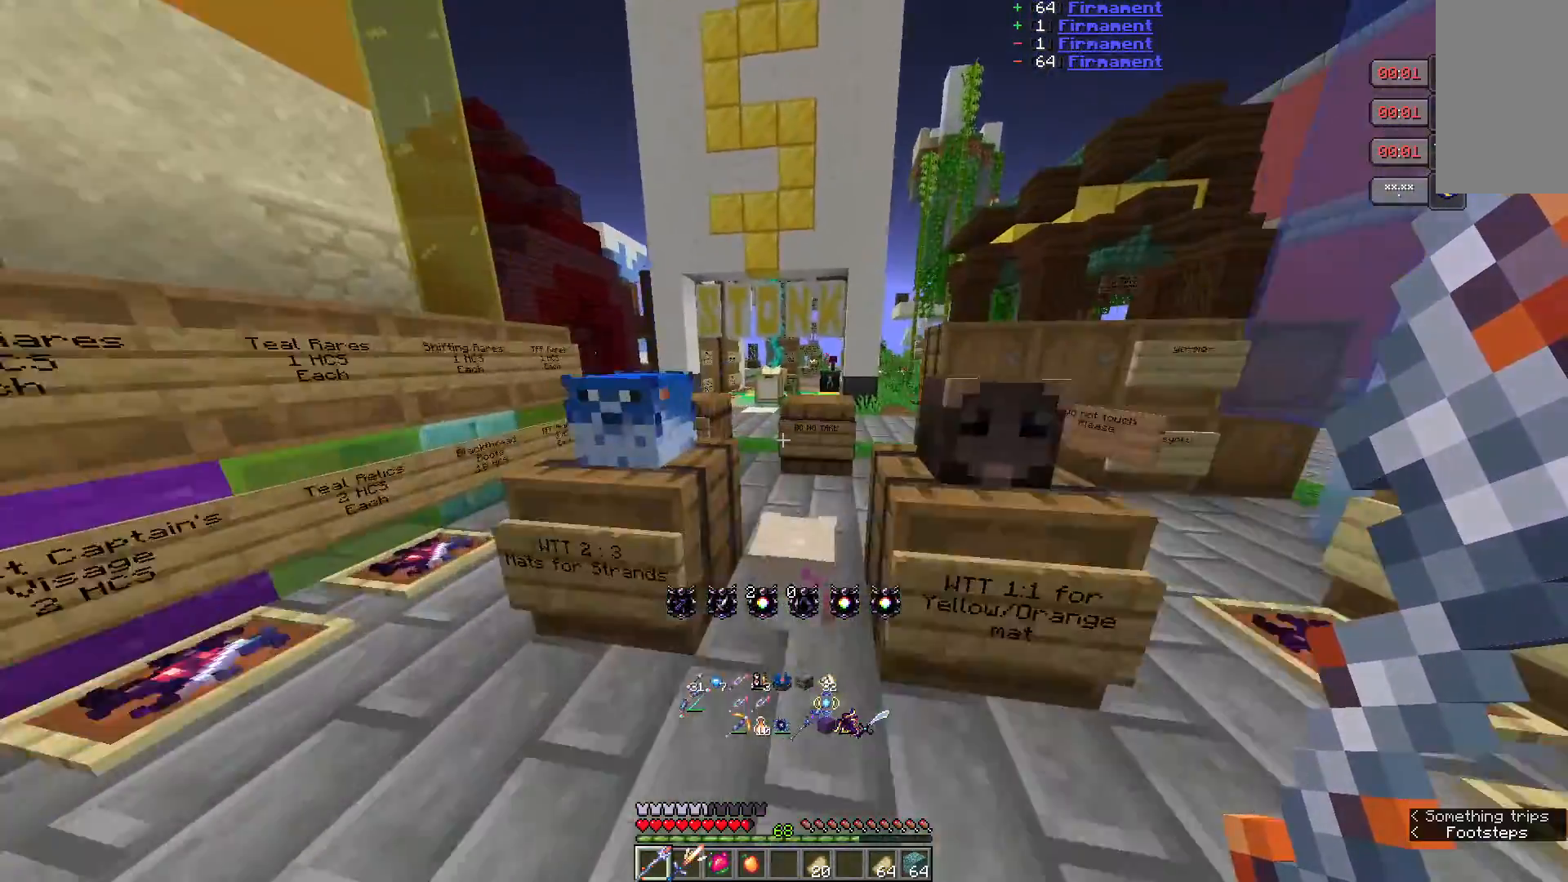
{"keys": ["w"], "mouse": [], "events": []}
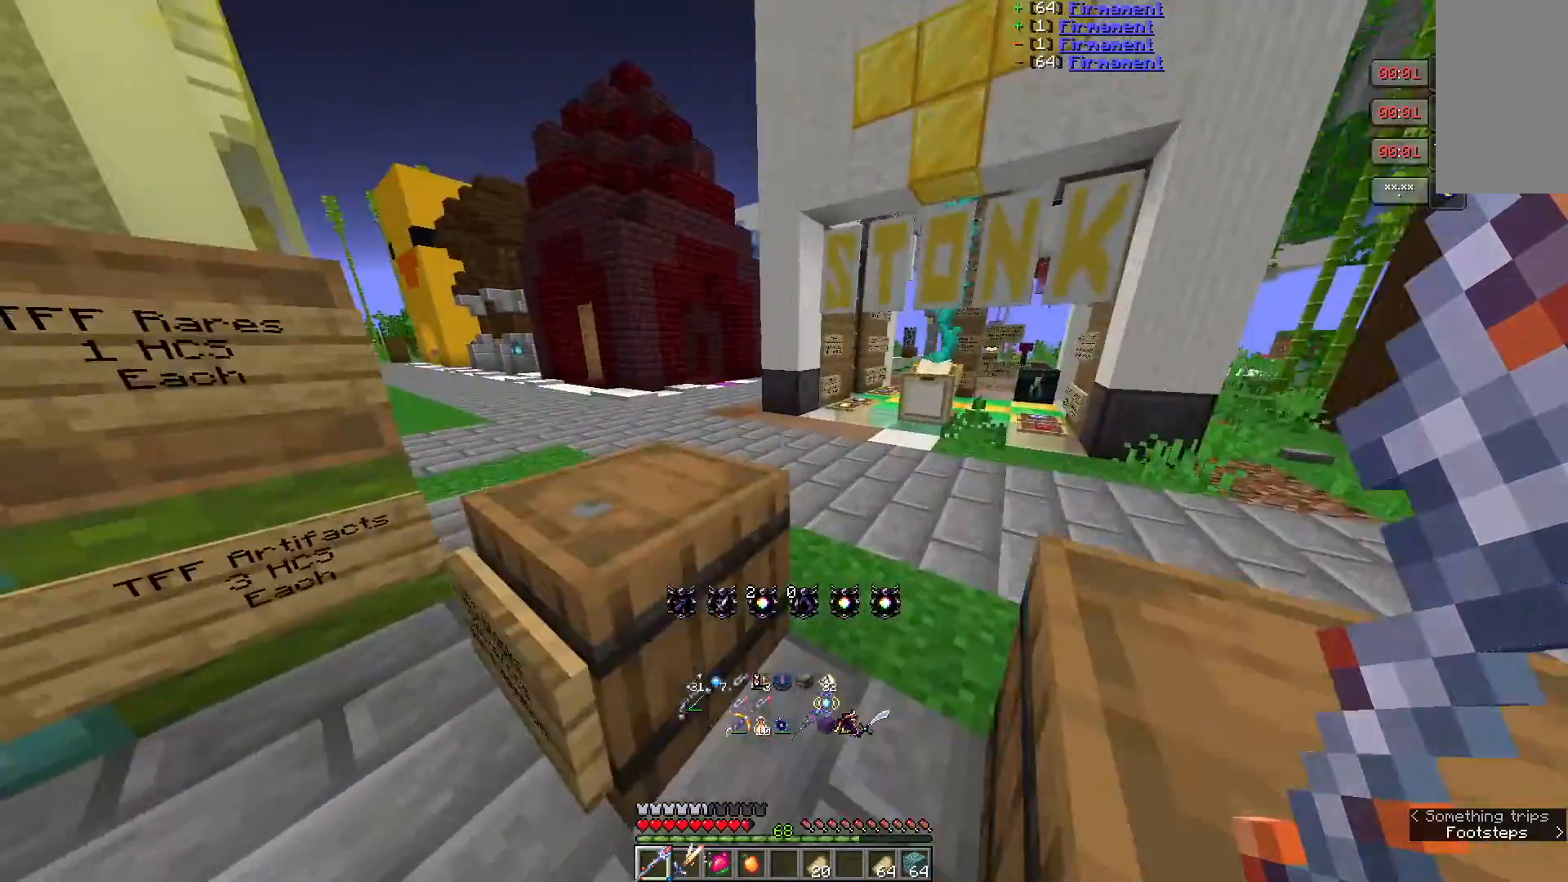
{"keys": ["w"], "mouse": [], "events": []}
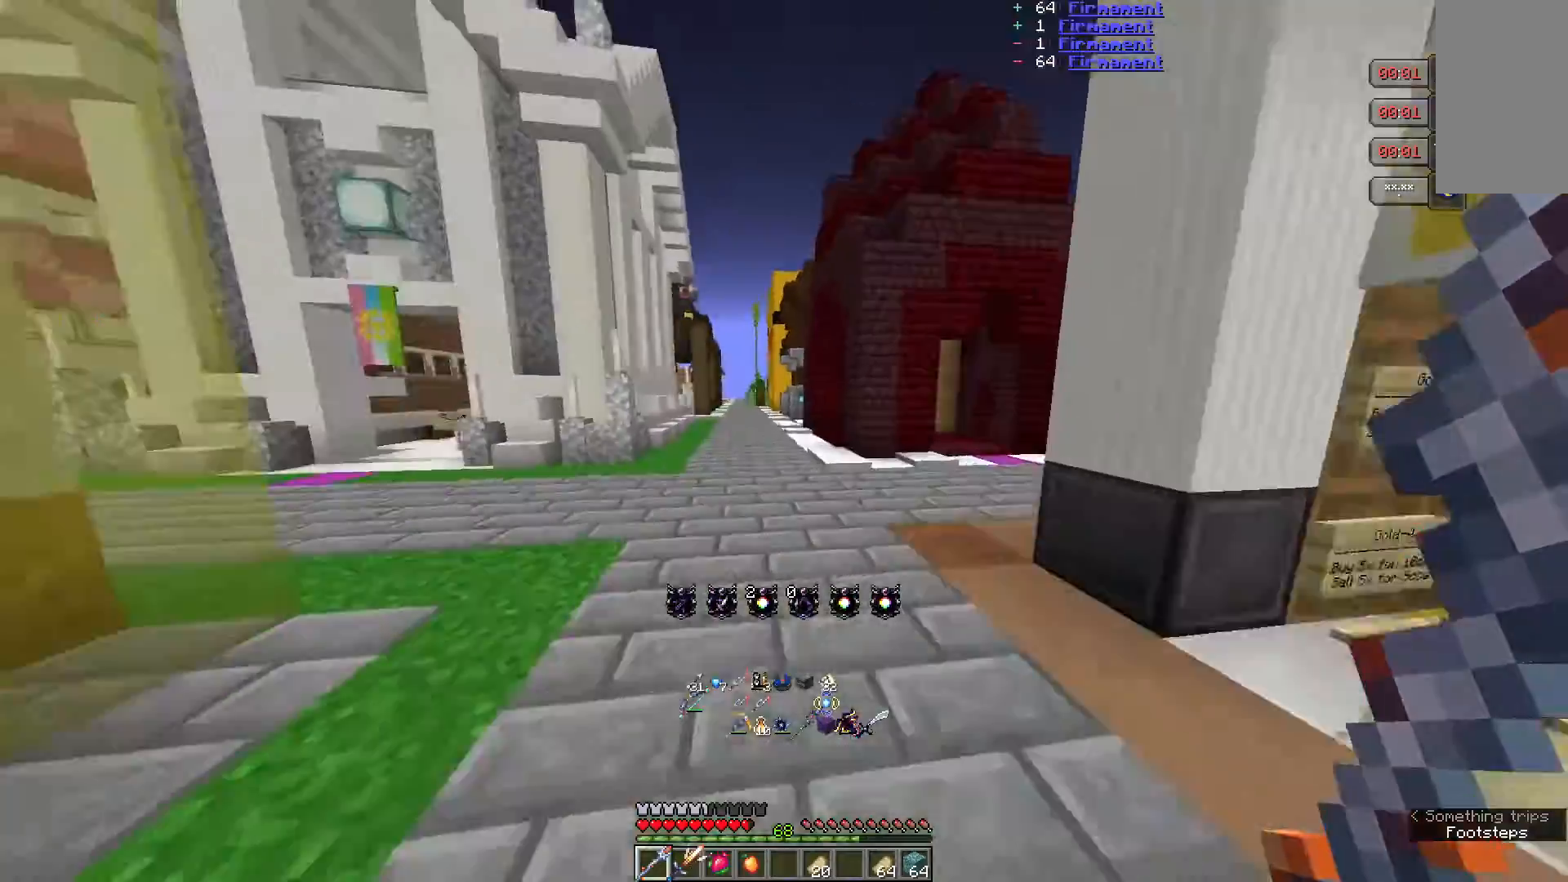
{"keys": ["w"], "mouse": [], "events": []}
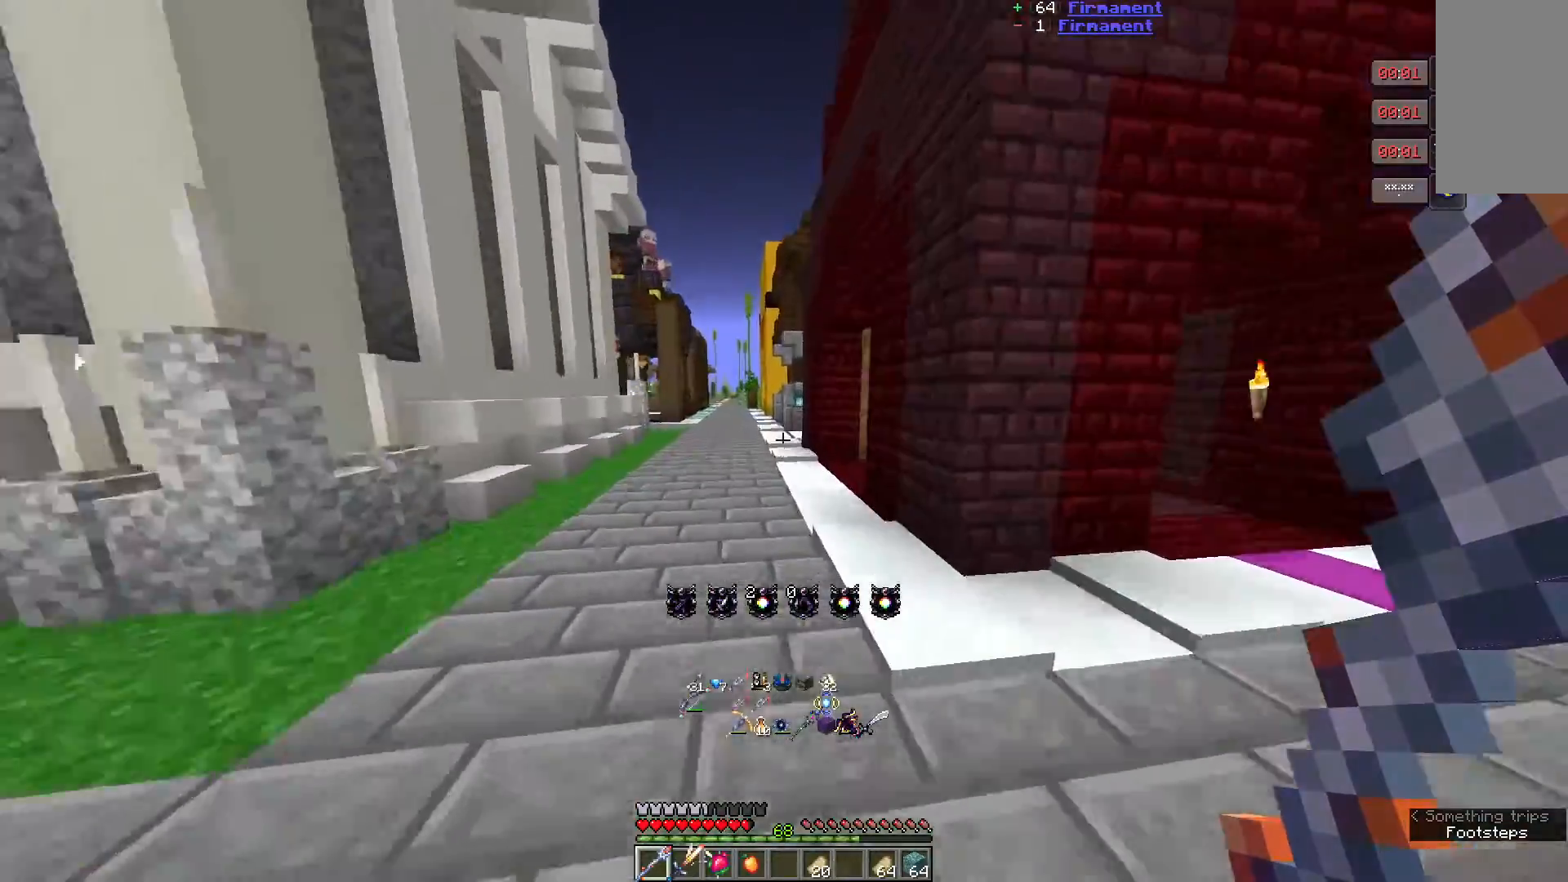
{"keys": ["w"], "mouse": [], "events": []}
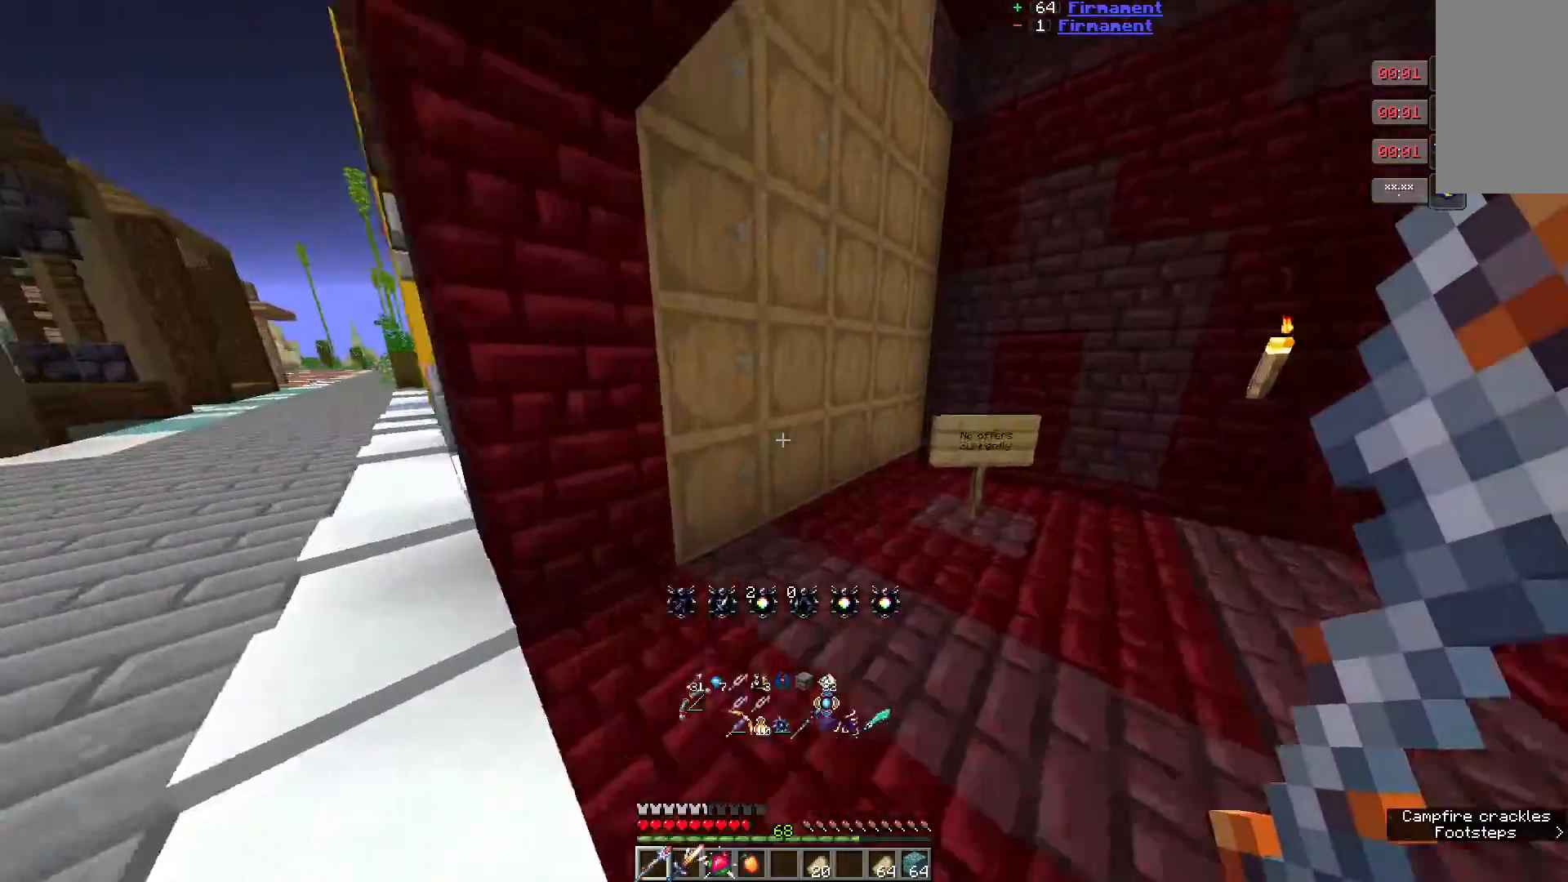
{"keys": ["w"], "mouse": ["right"], "events": [[483, "mouse_right", "down"]]}
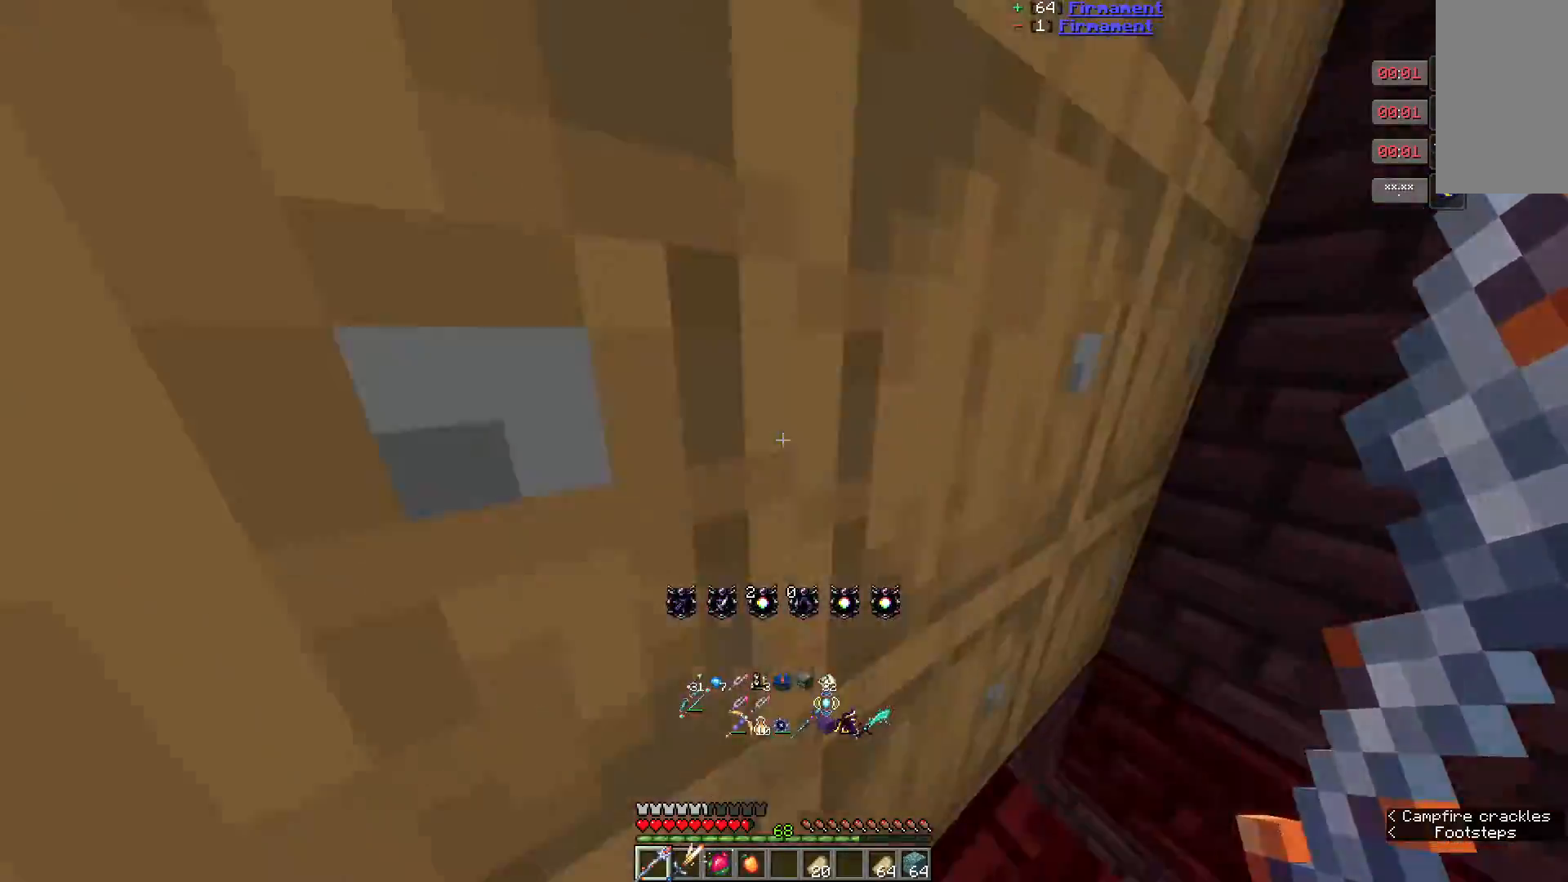
{"keys": [], "mouse": [], "events": [[33, "w", "up"], [233, "mouse_right", "up"]]}
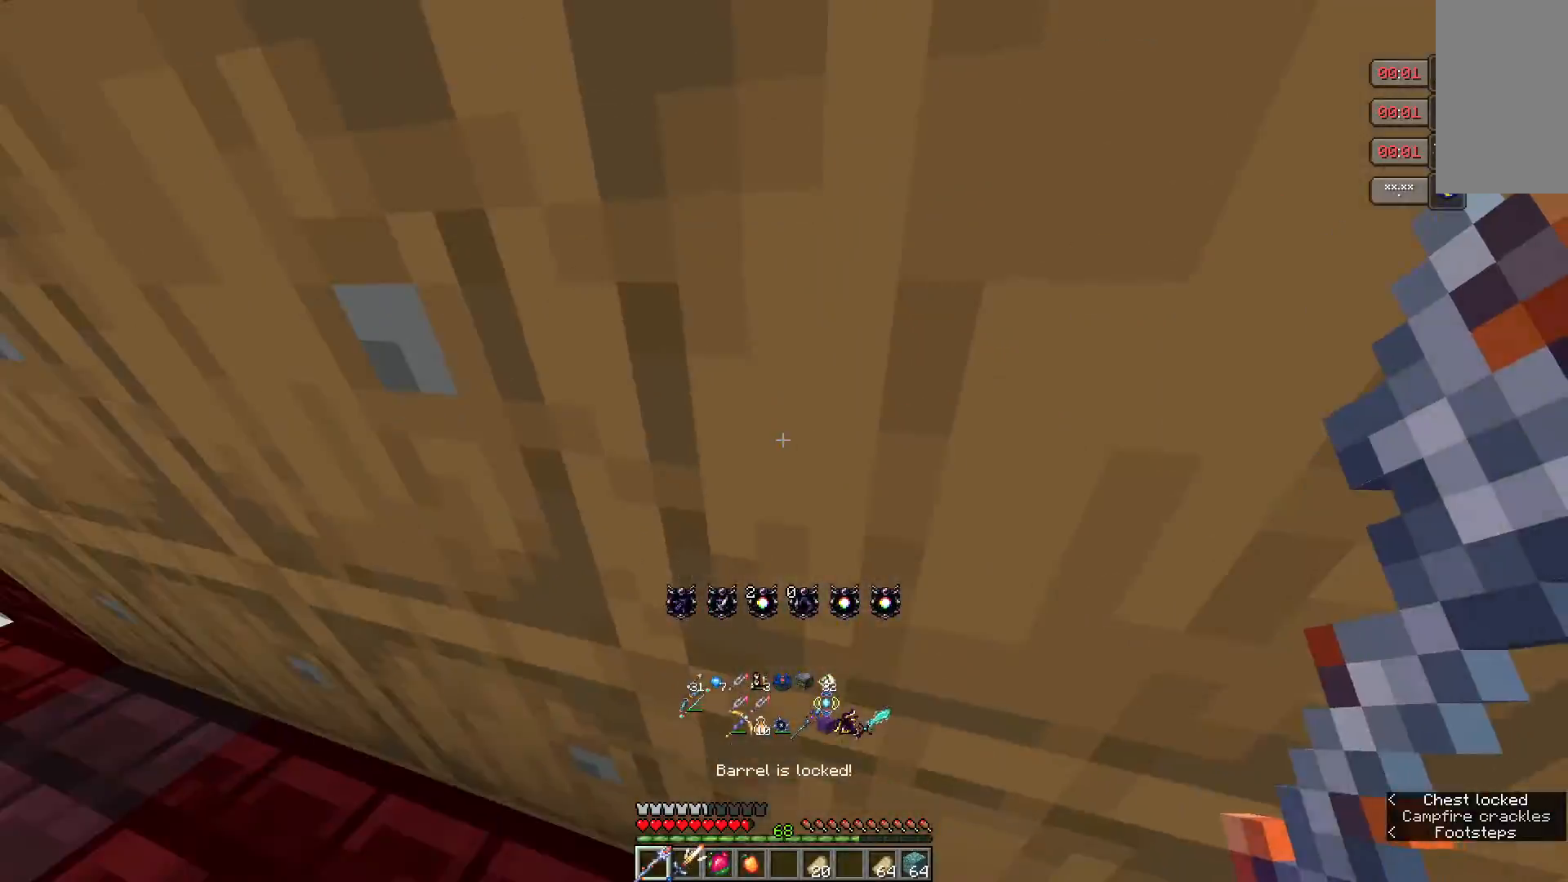
{"keys": ["w"], "mouse": ["right"], "events": [[200, "mouse_right", "down"], [200, "w", "down"]]}
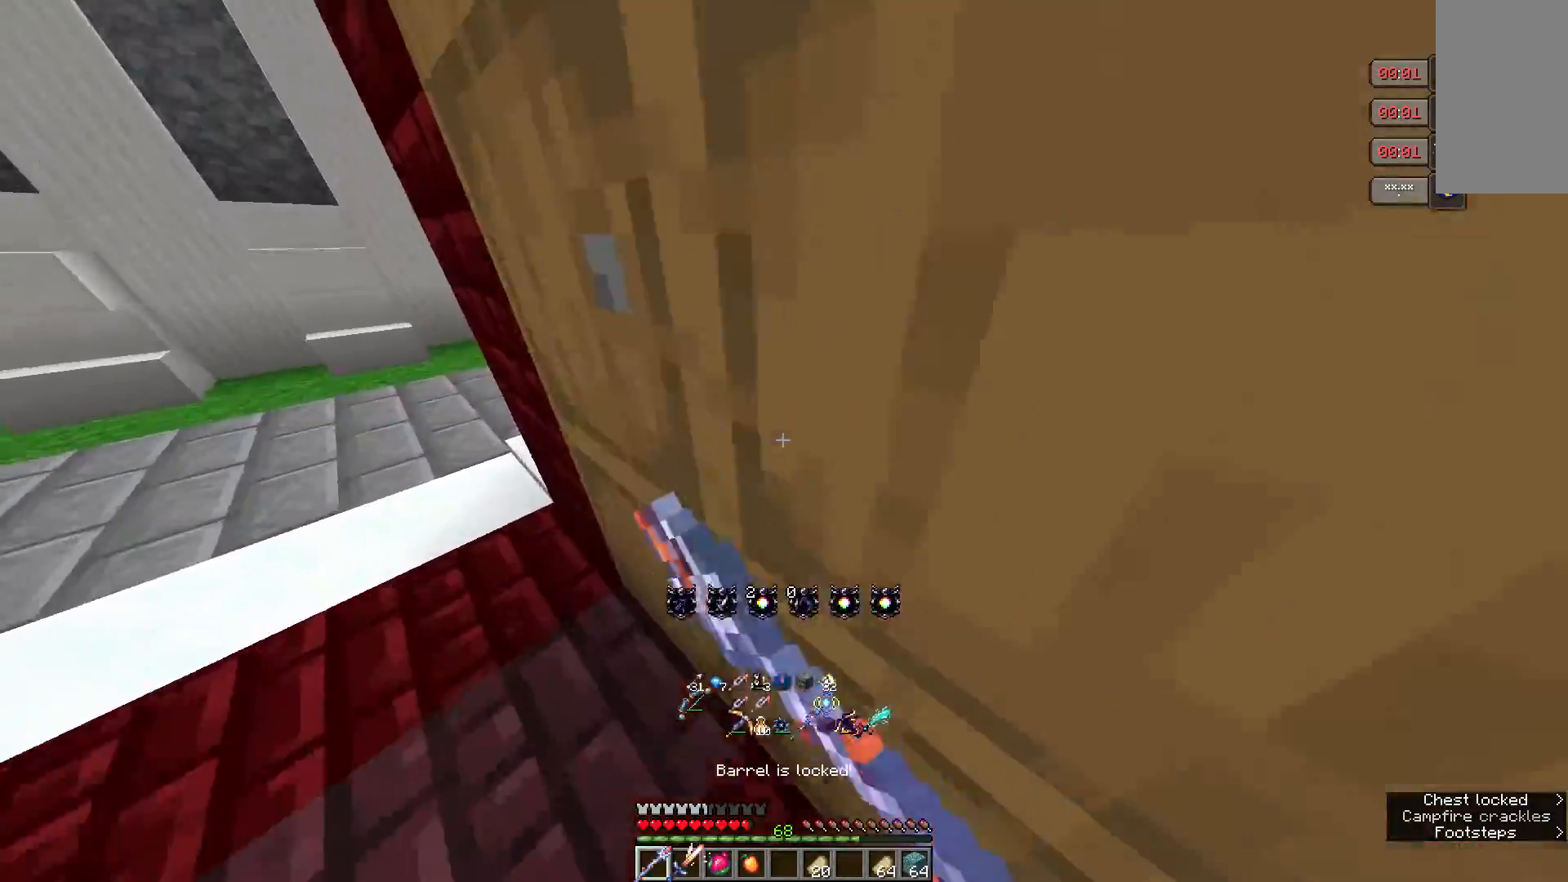
{"keys": ["w"], "mouse": [], "events": [[117, "mouse_right", "up"]]}
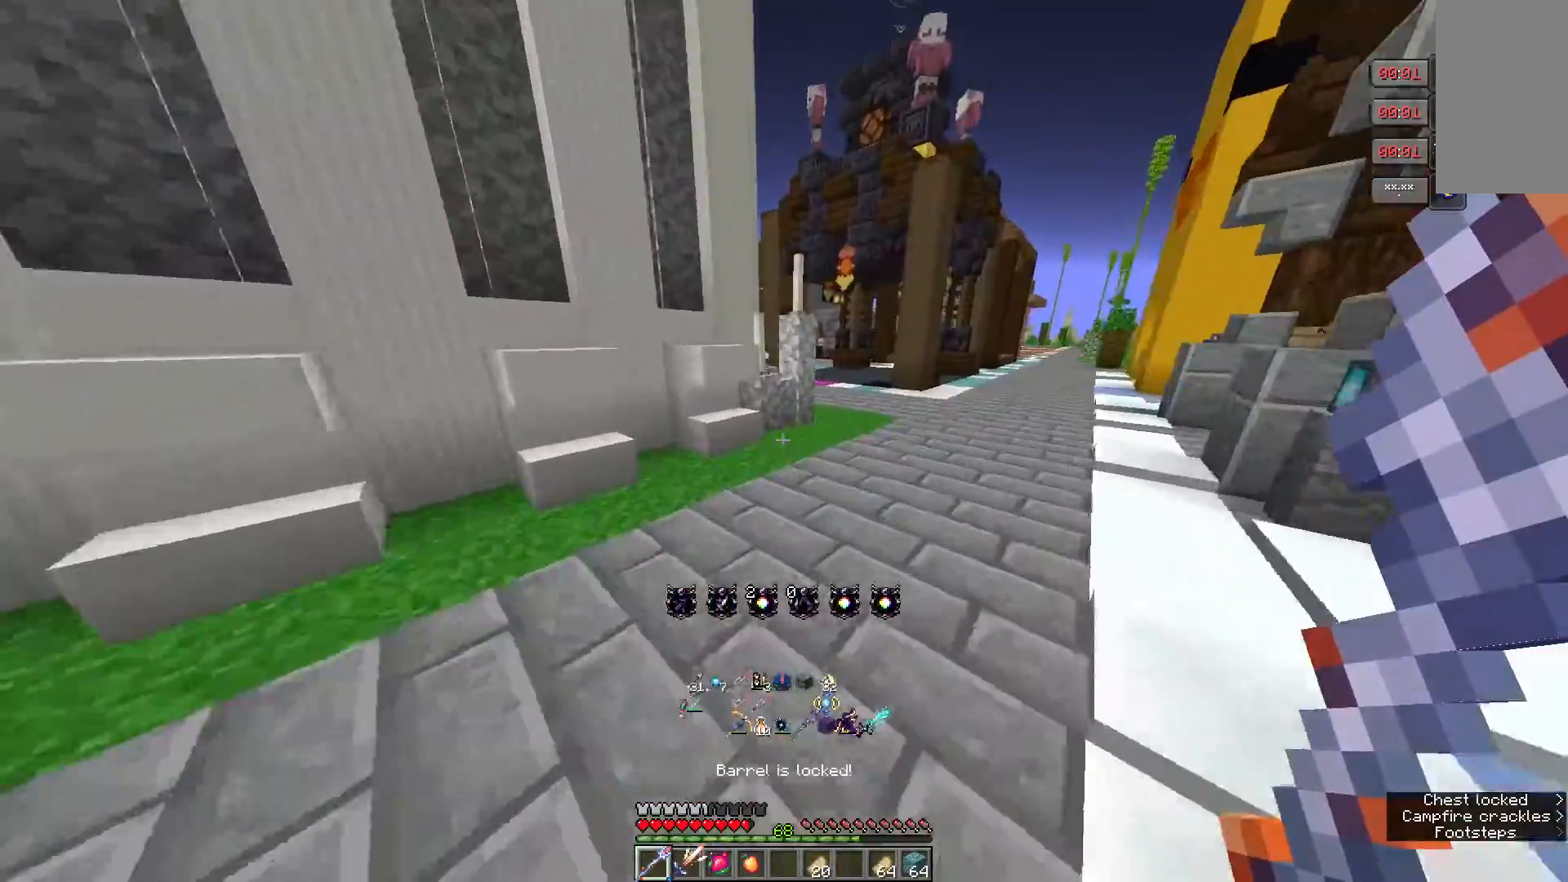
{"keys": ["w"], "mouse": [], "events": []}
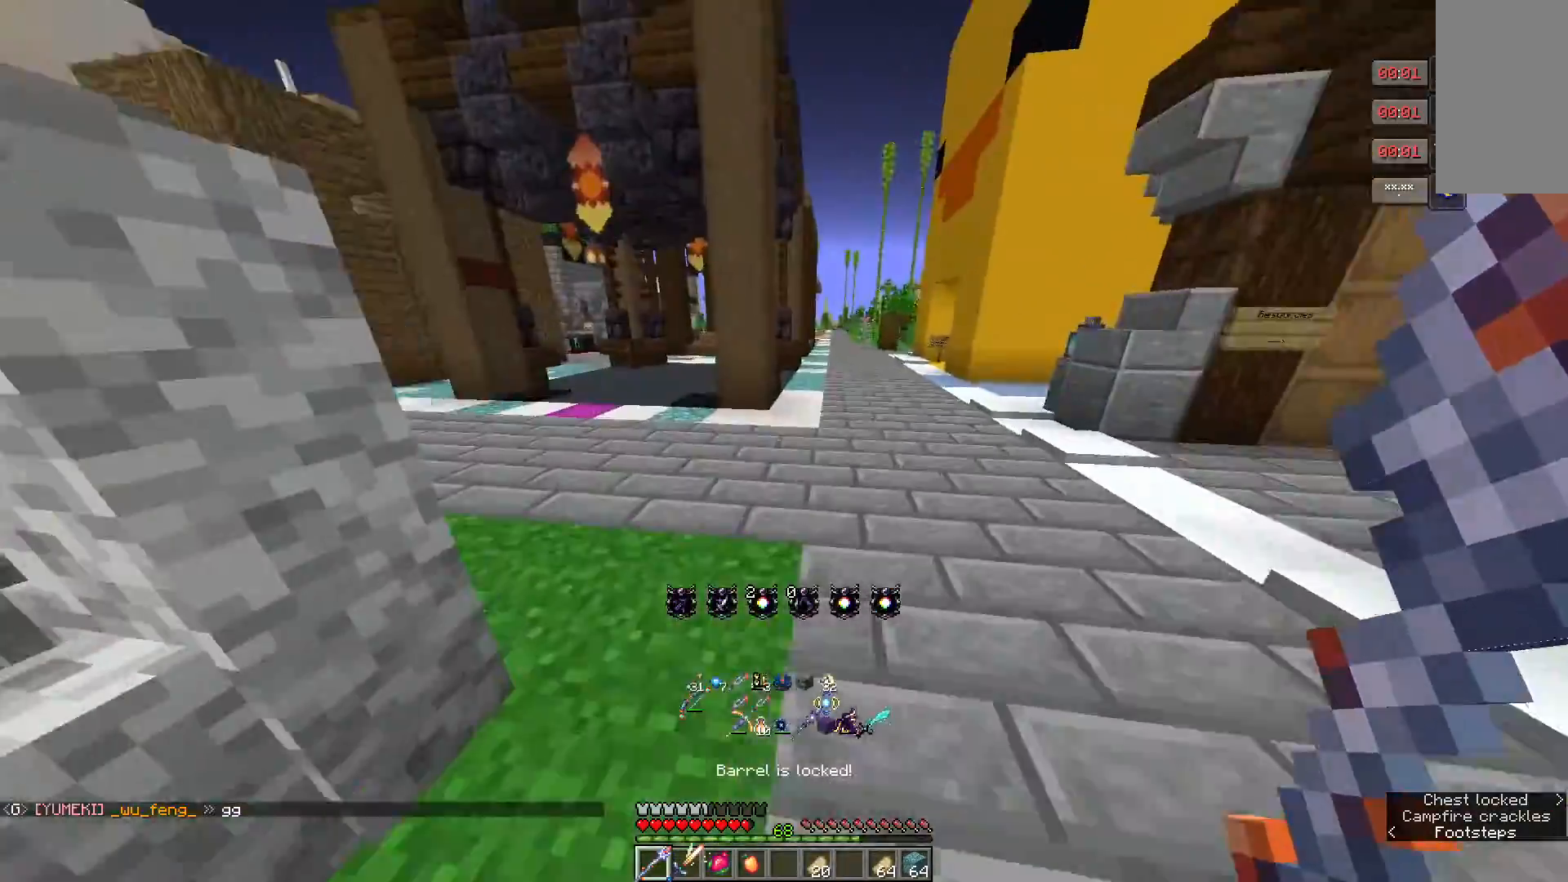
{"keys": ["w"], "mouse": [], "events": []}
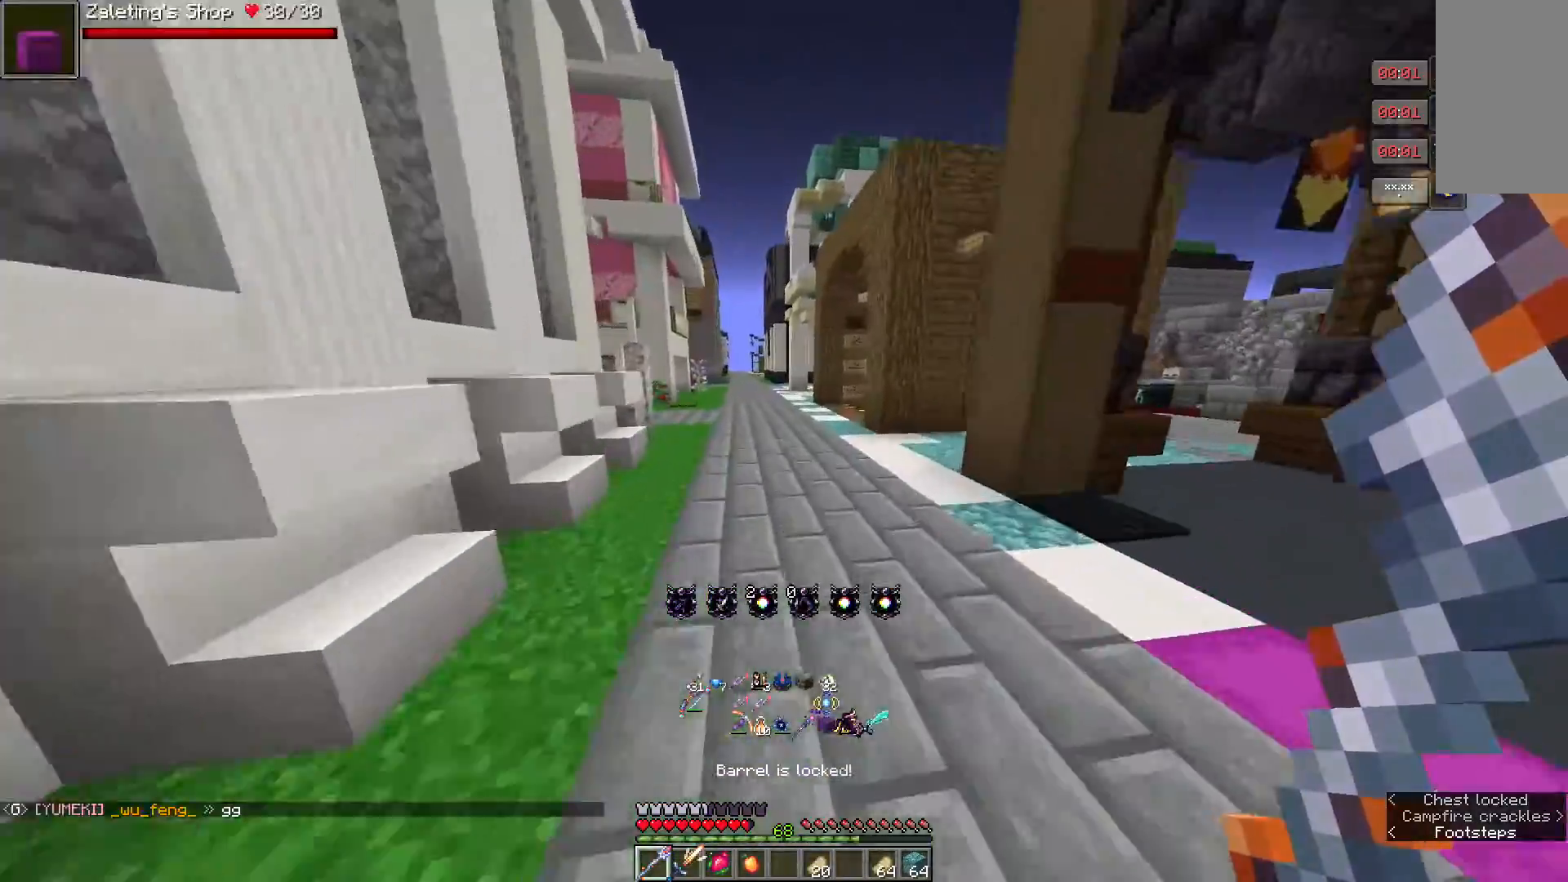
{"keys": ["w"], "mouse": [], "events": []}